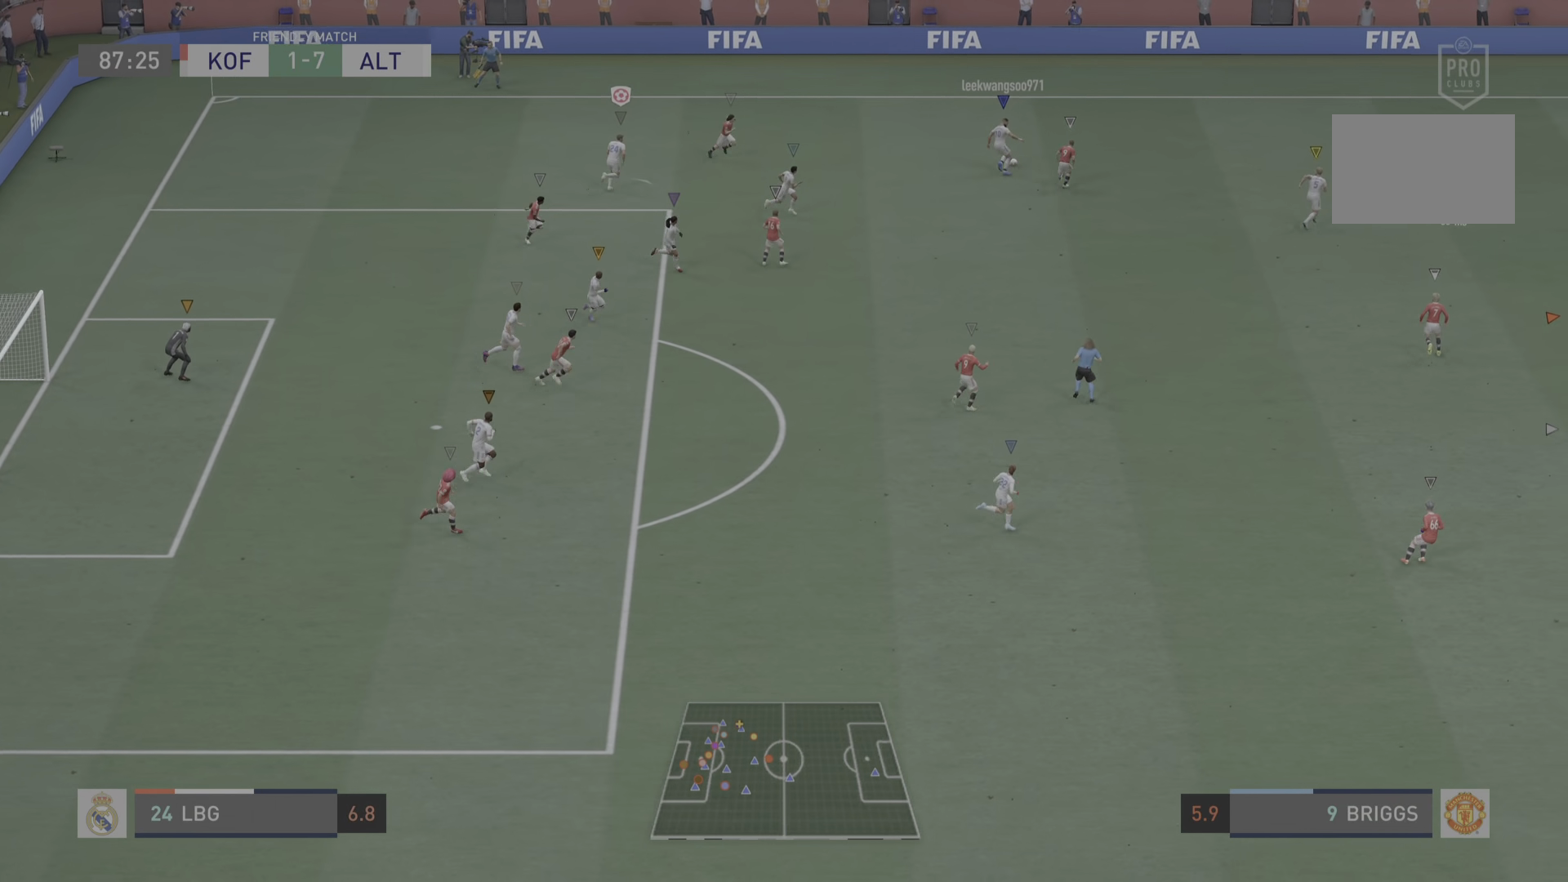
Gameplay with a controller (PlayStation layout); each line is a JSON object with the inputs held at the frame after it. "events" lists button and stick changes between this image and that frame as [ms after this image, input, new state], when the widget could be followed in between. Not read: L3.
{"buttons": [], "left_stick": "up-right", "right_stick": "center", "events": []}
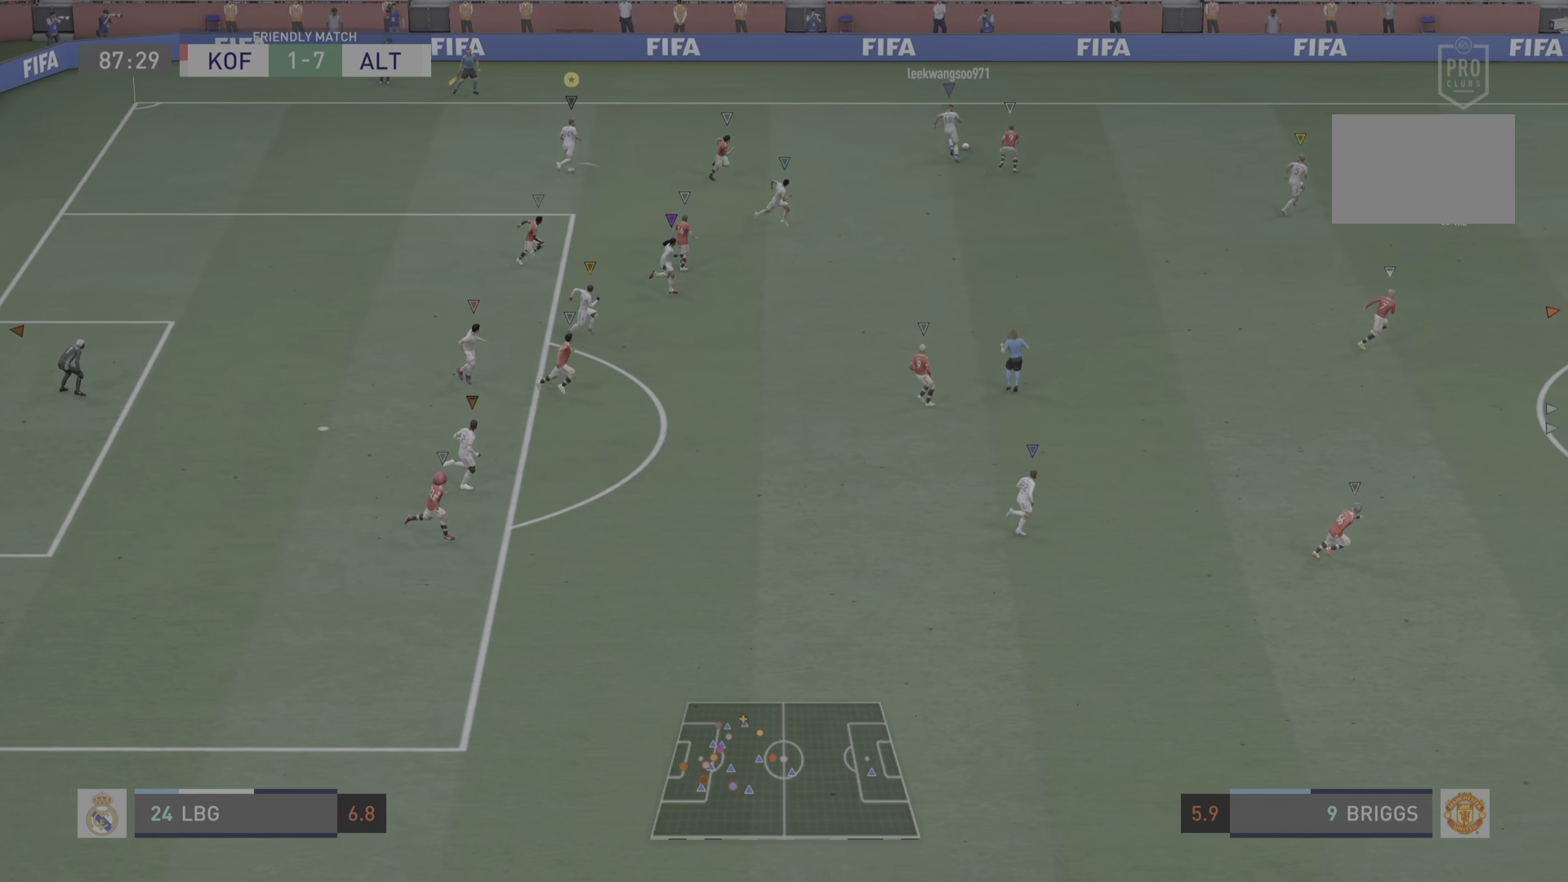
{"buttons": [], "left_stick": "up-right", "right_stick": "center", "events": []}
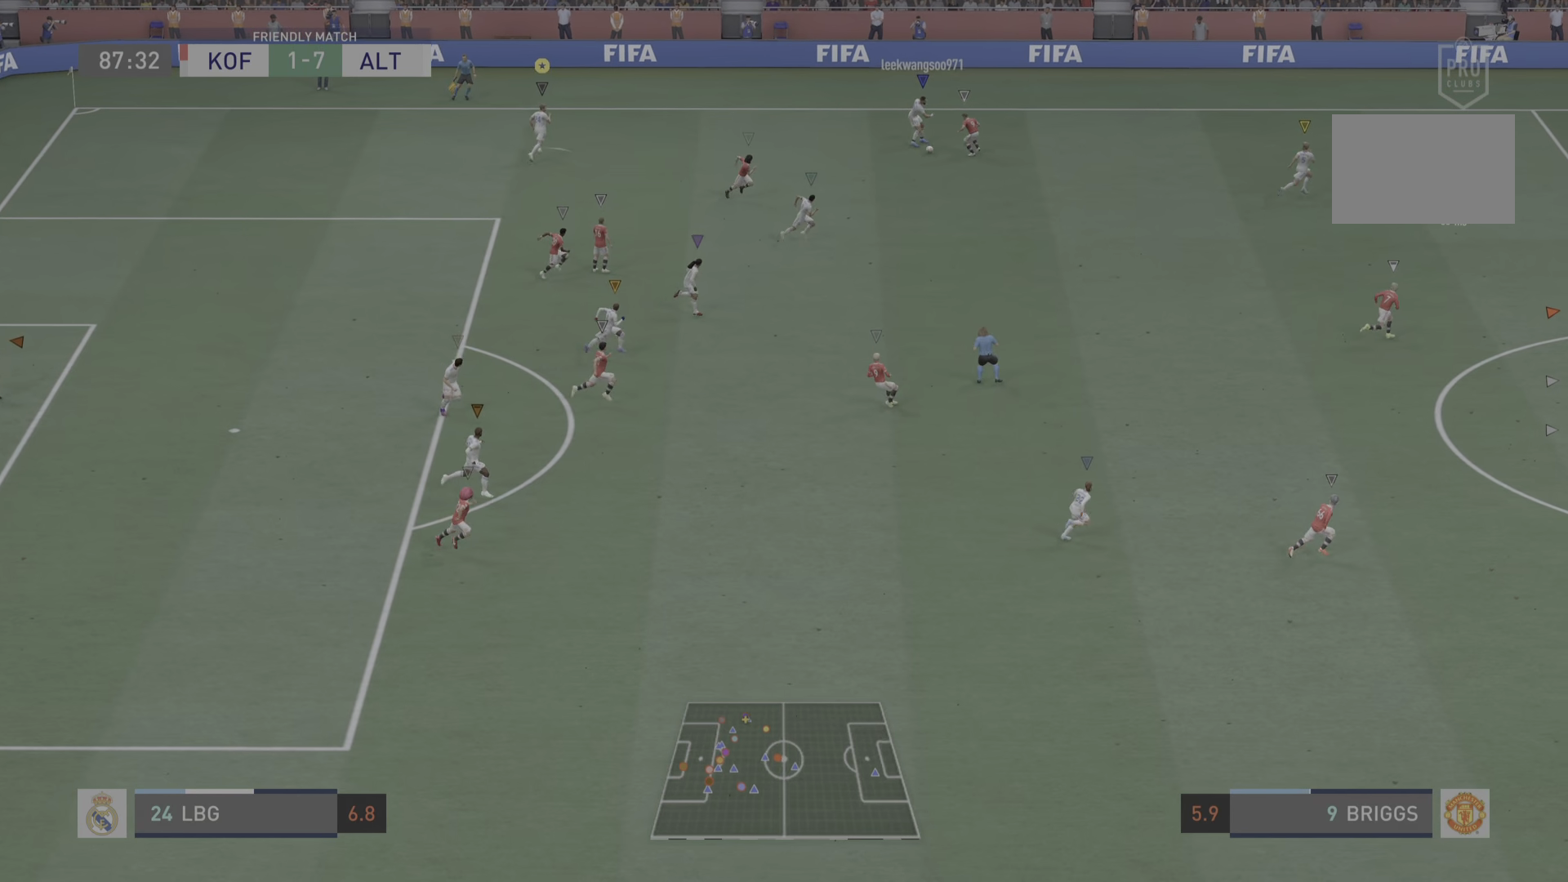
{"buttons": [], "left_stick": "down-right", "right_stick": "center", "events": [[484, "left_stick", "down-right"]]}
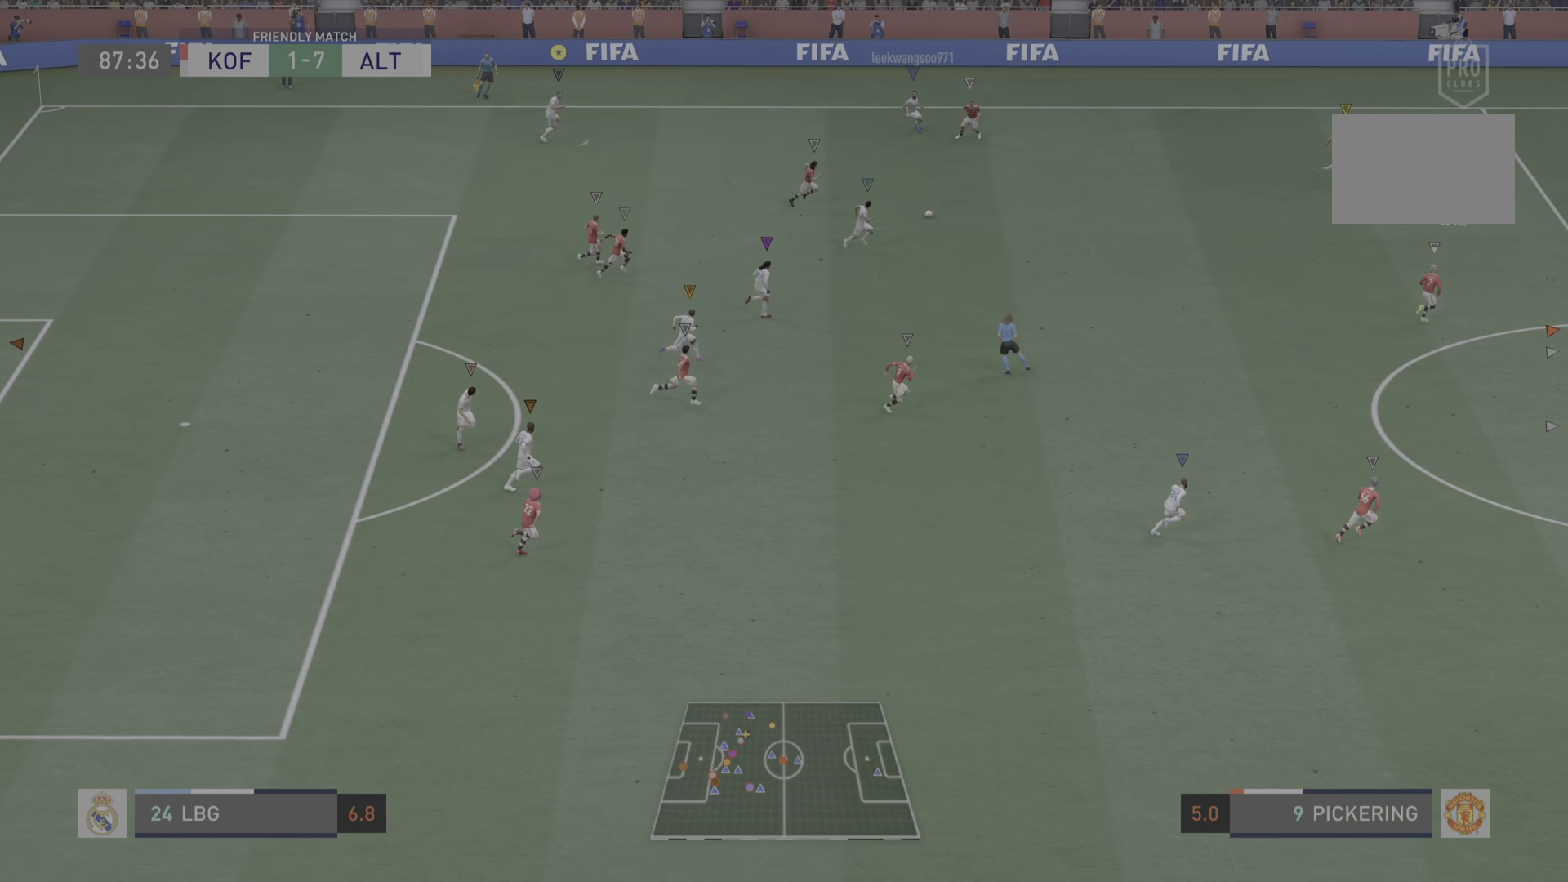
{"buttons": ["R2"], "left_stick": "down-right", "right_stick": "center", "events": [[417, "R2", "down"]]}
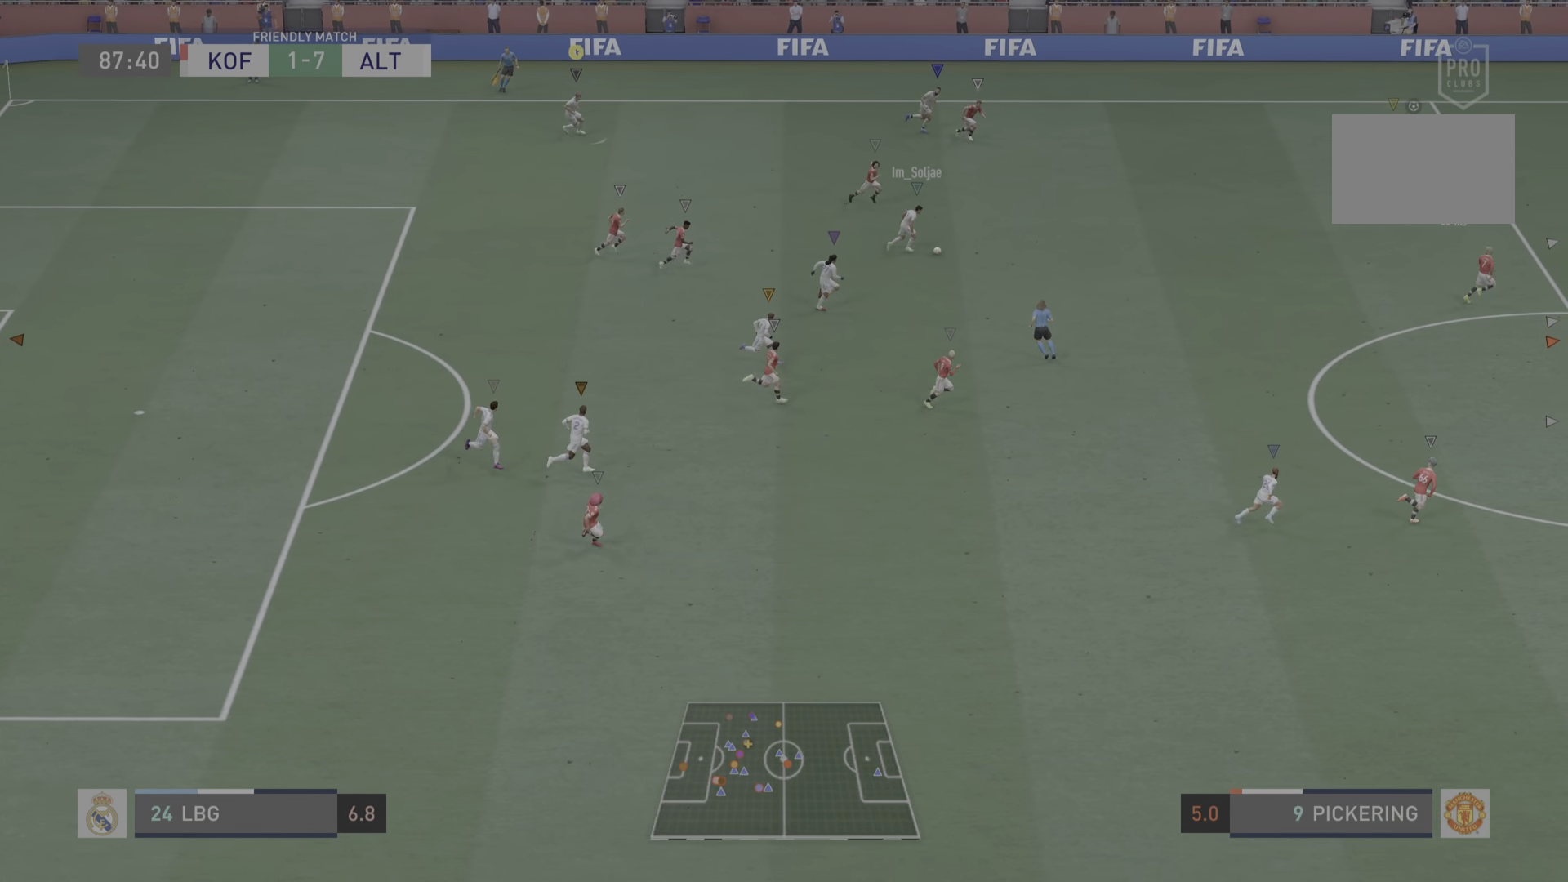
{"buttons": ["R2"], "left_stick": "down-right", "right_stick": "center", "events": []}
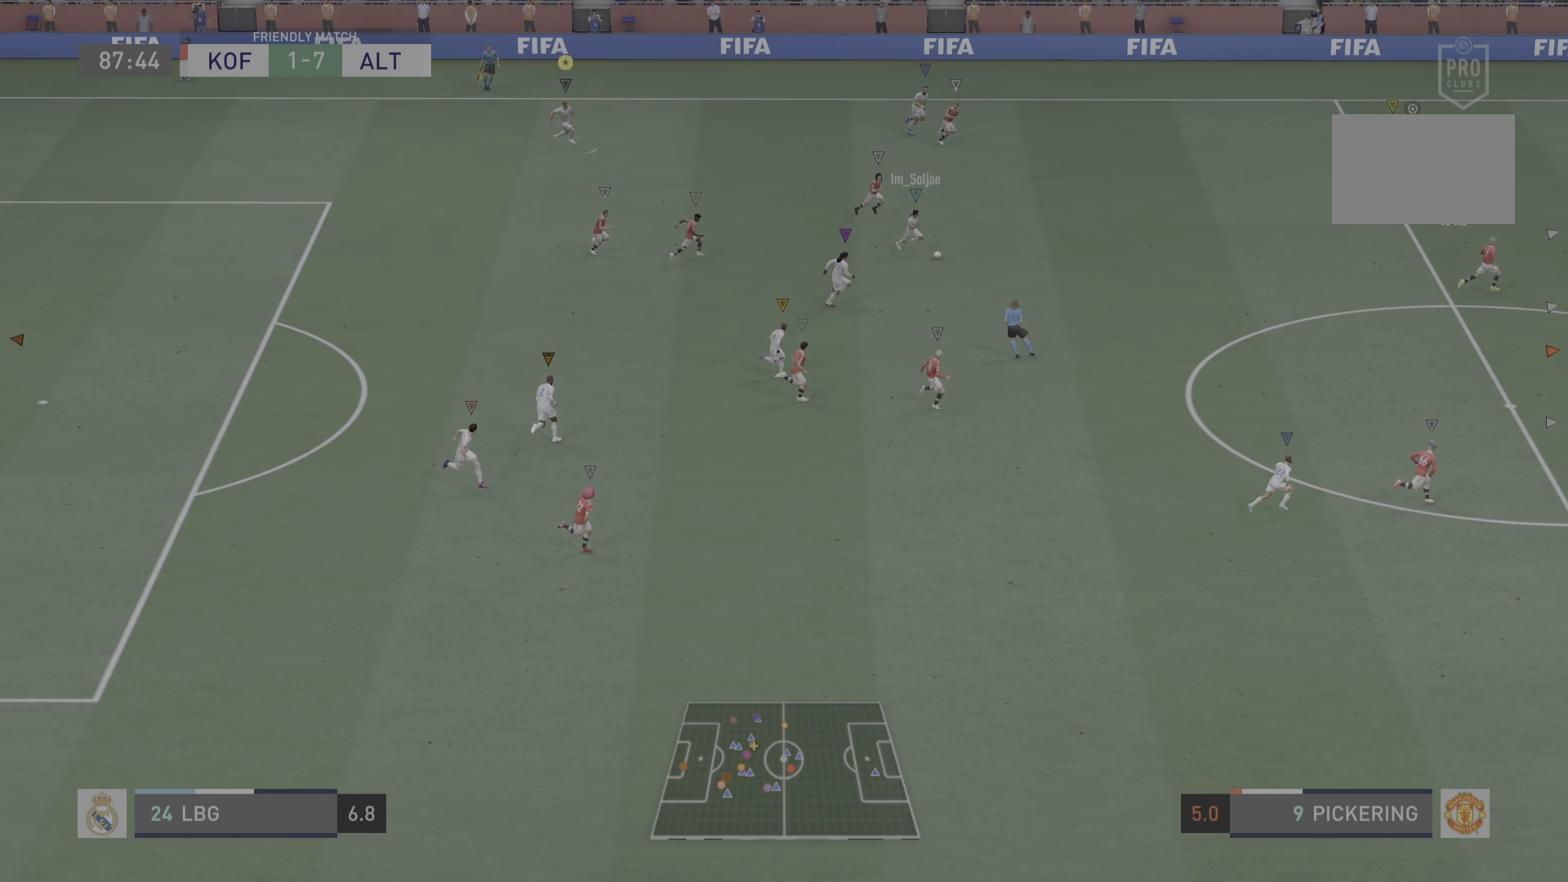
{"buttons": [], "left_stick": "down-right", "right_stick": "center", "events": [[450, "R2", "up"]]}
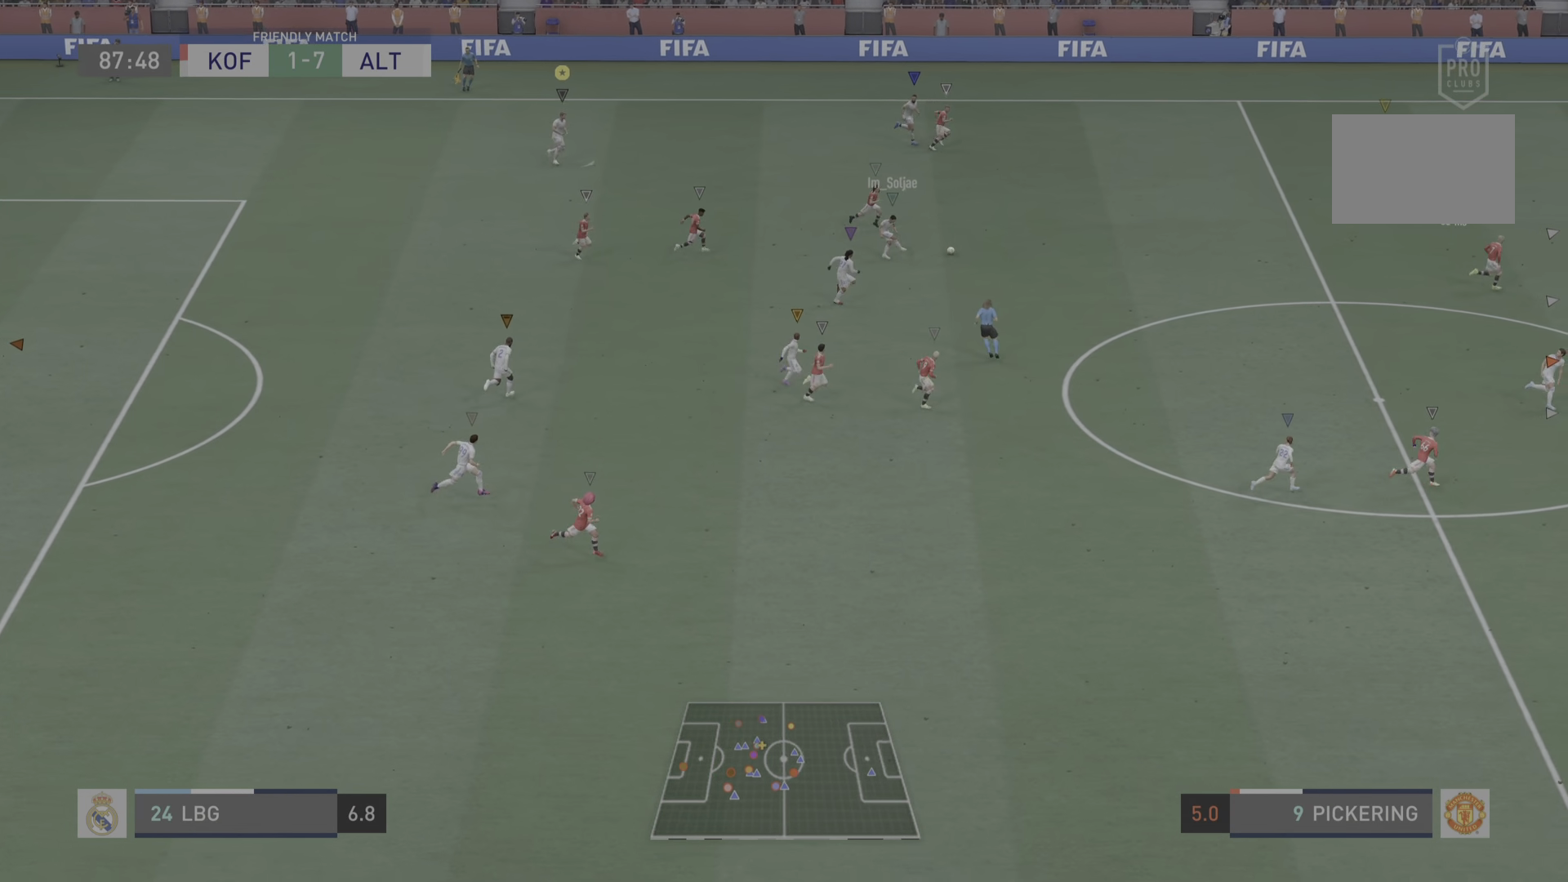
{"buttons": ["R2"], "left_stick": "down-right", "right_stick": "center", "events": [[167, "R2", "down"]]}
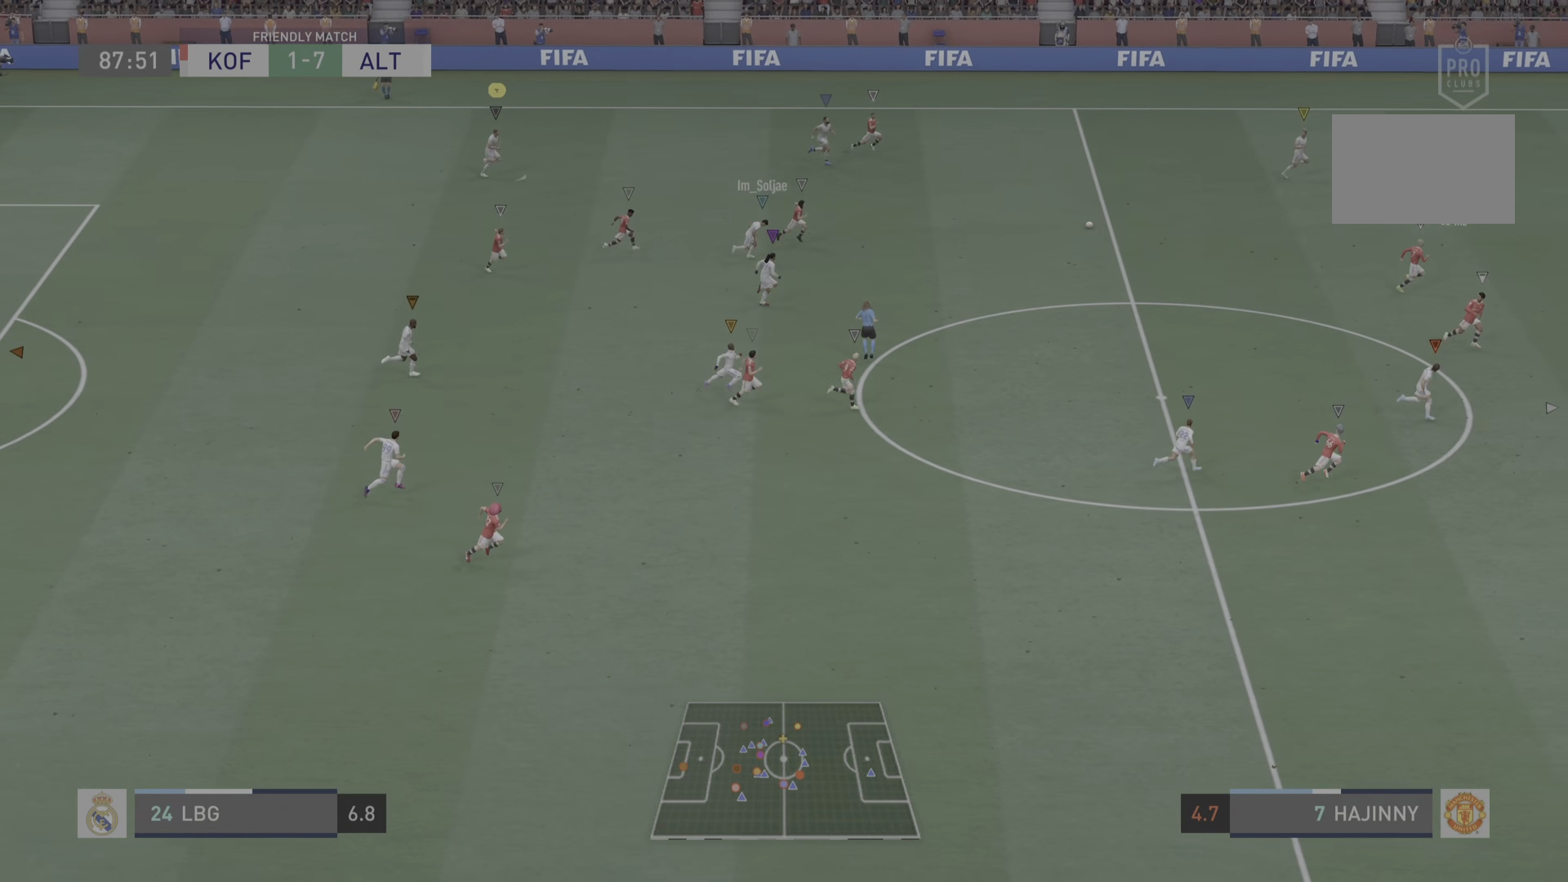
{"buttons": [], "left_stick": "down-right", "right_stick": "center", "events": [[450, "R2", "up"]]}
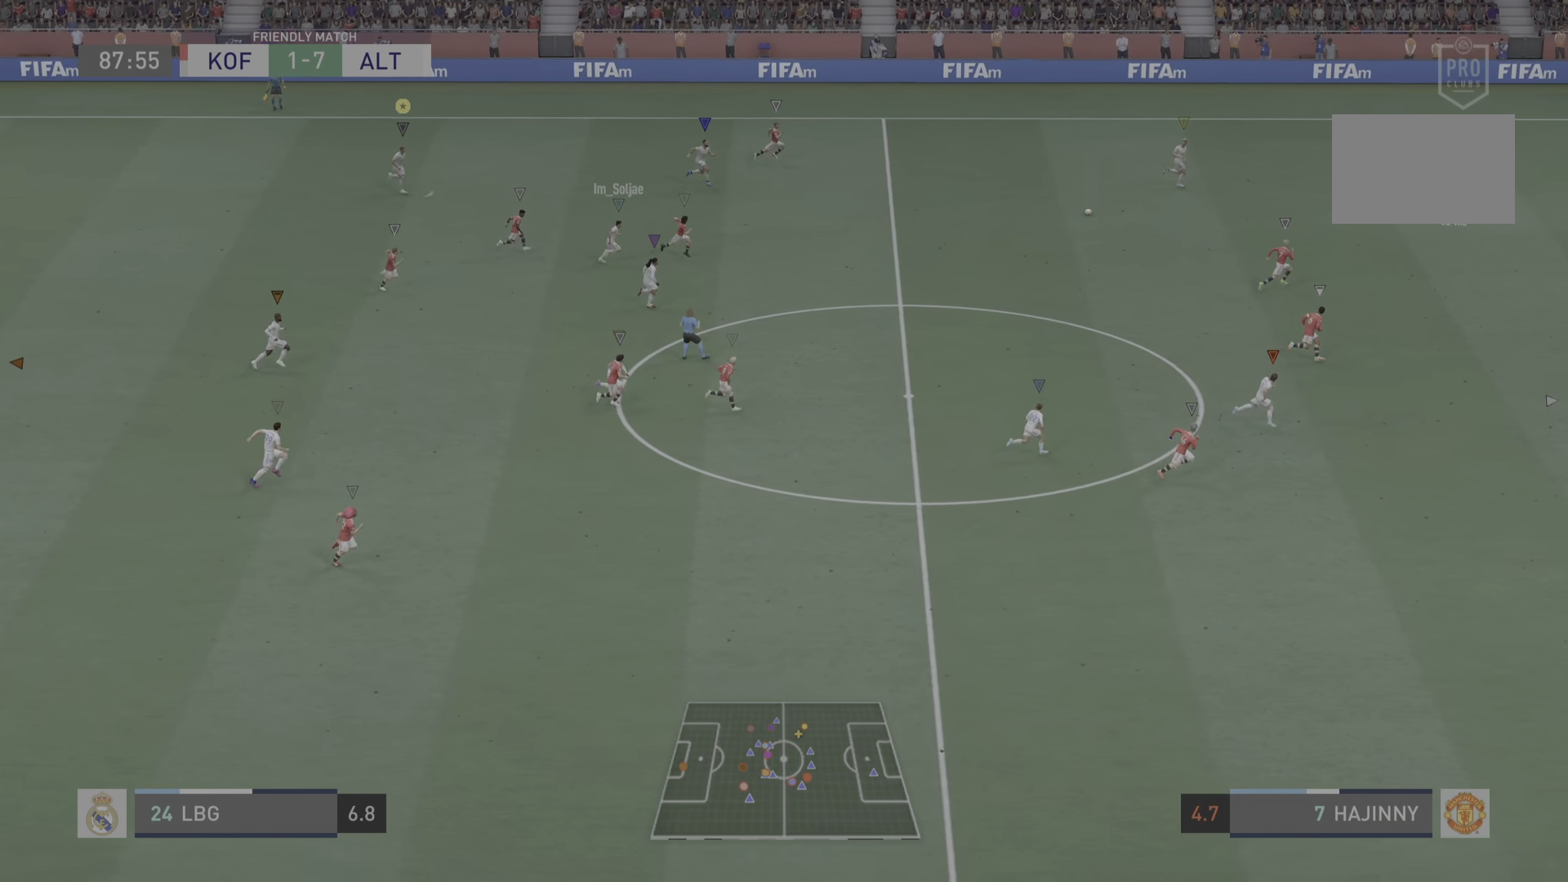
{"buttons": [], "left_stick": "down-right", "right_stick": "center", "events": []}
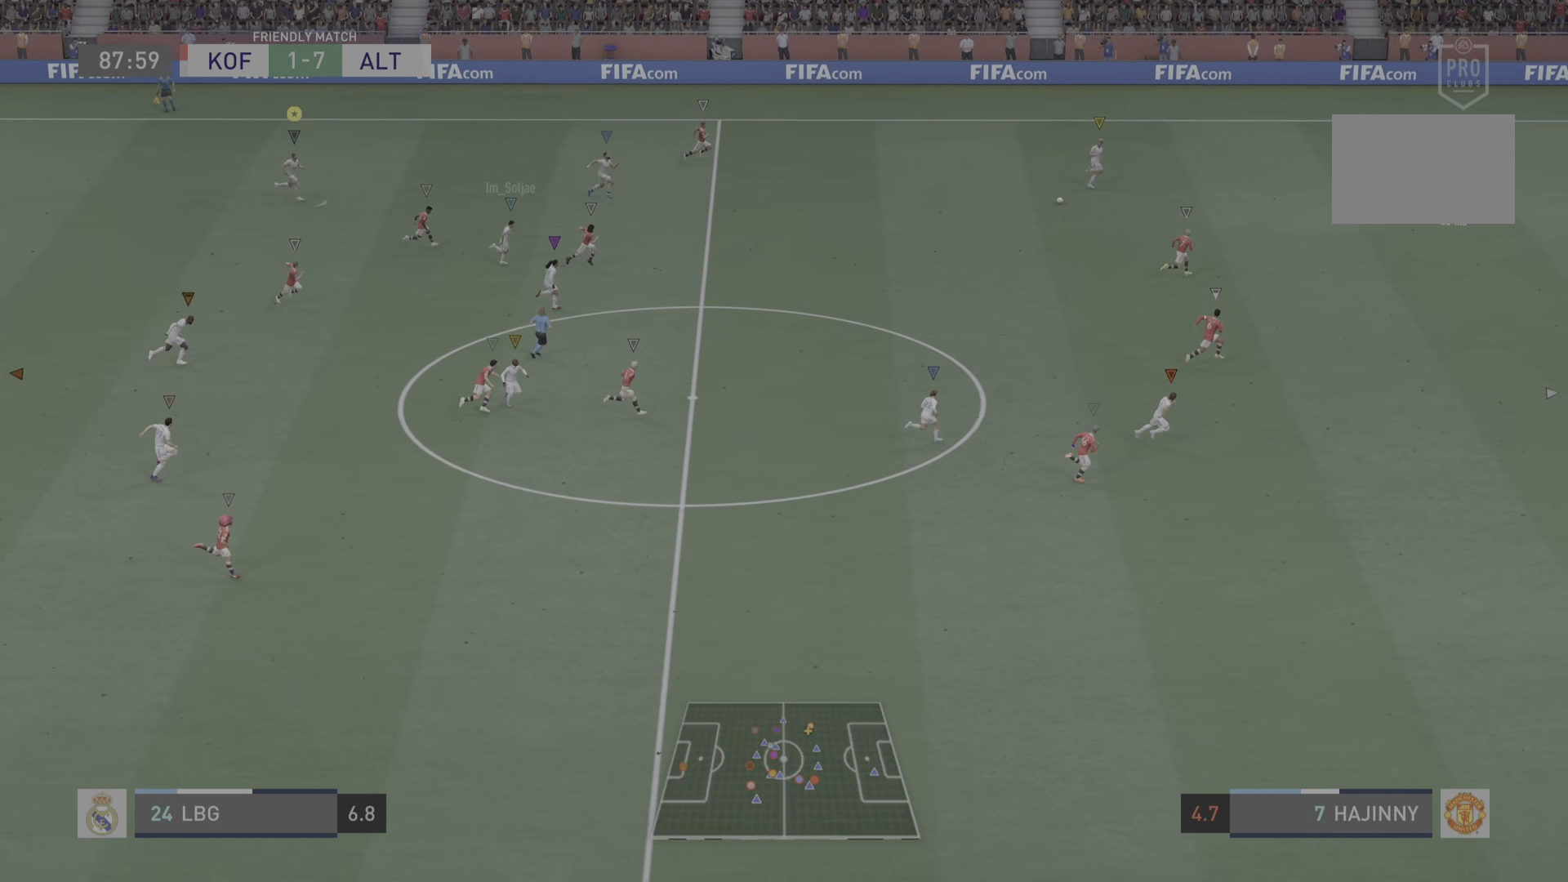
{"buttons": [], "left_stick": "right", "right_stick": "center", "events": [[400, "left_stick", "right"]]}
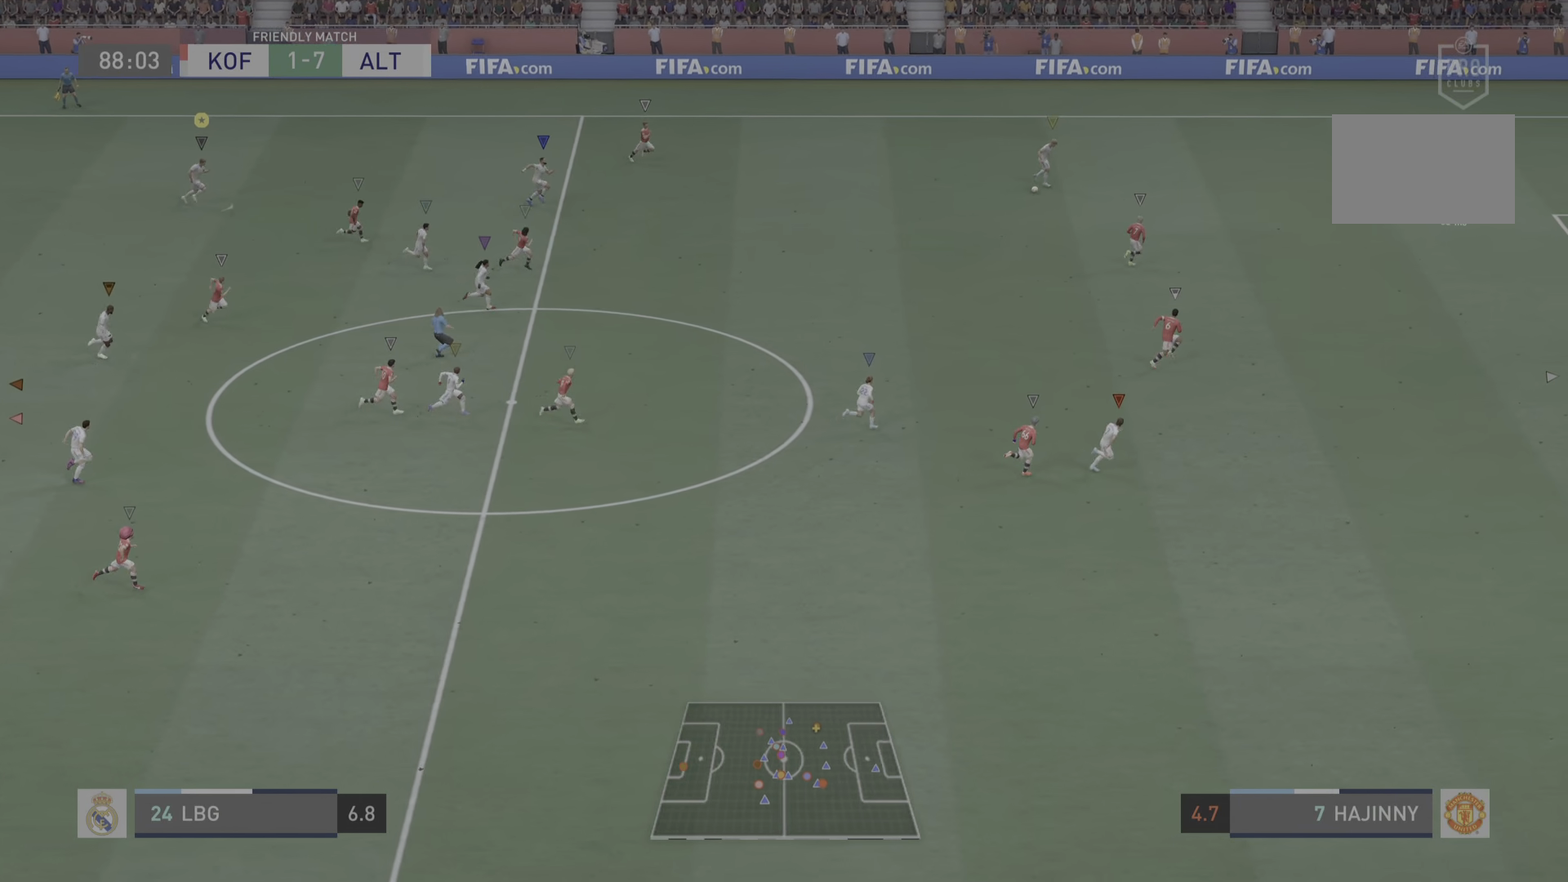
{"buttons": [], "left_stick": "right", "right_stick": "center", "events": []}
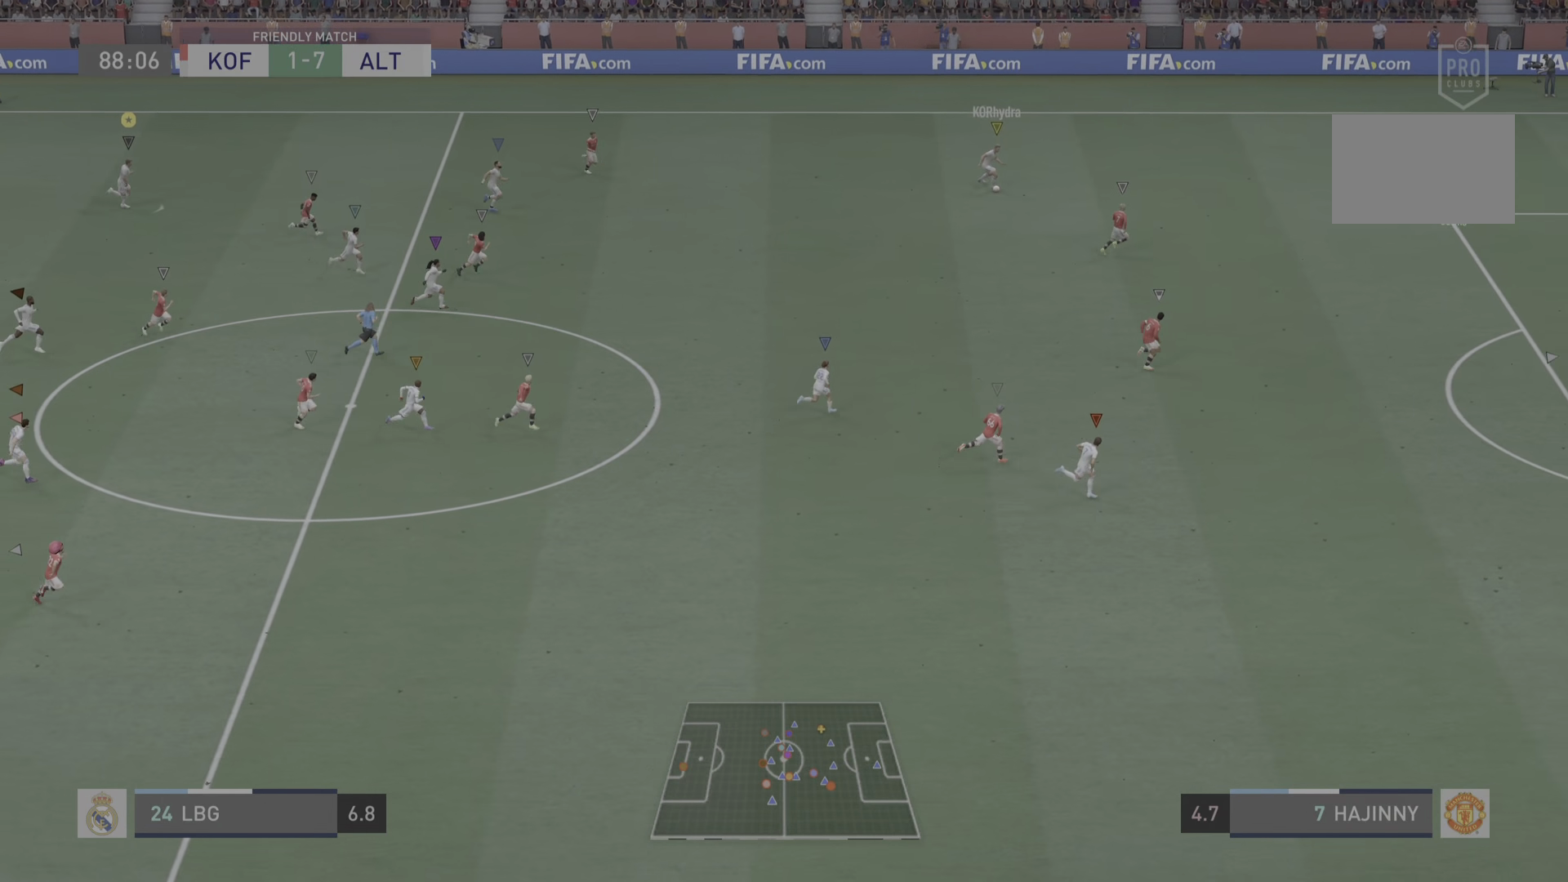
{"buttons": ["R2"], "left_stick": "right", "right_stick": "center", "events": [[167, "R2", "down"]]}
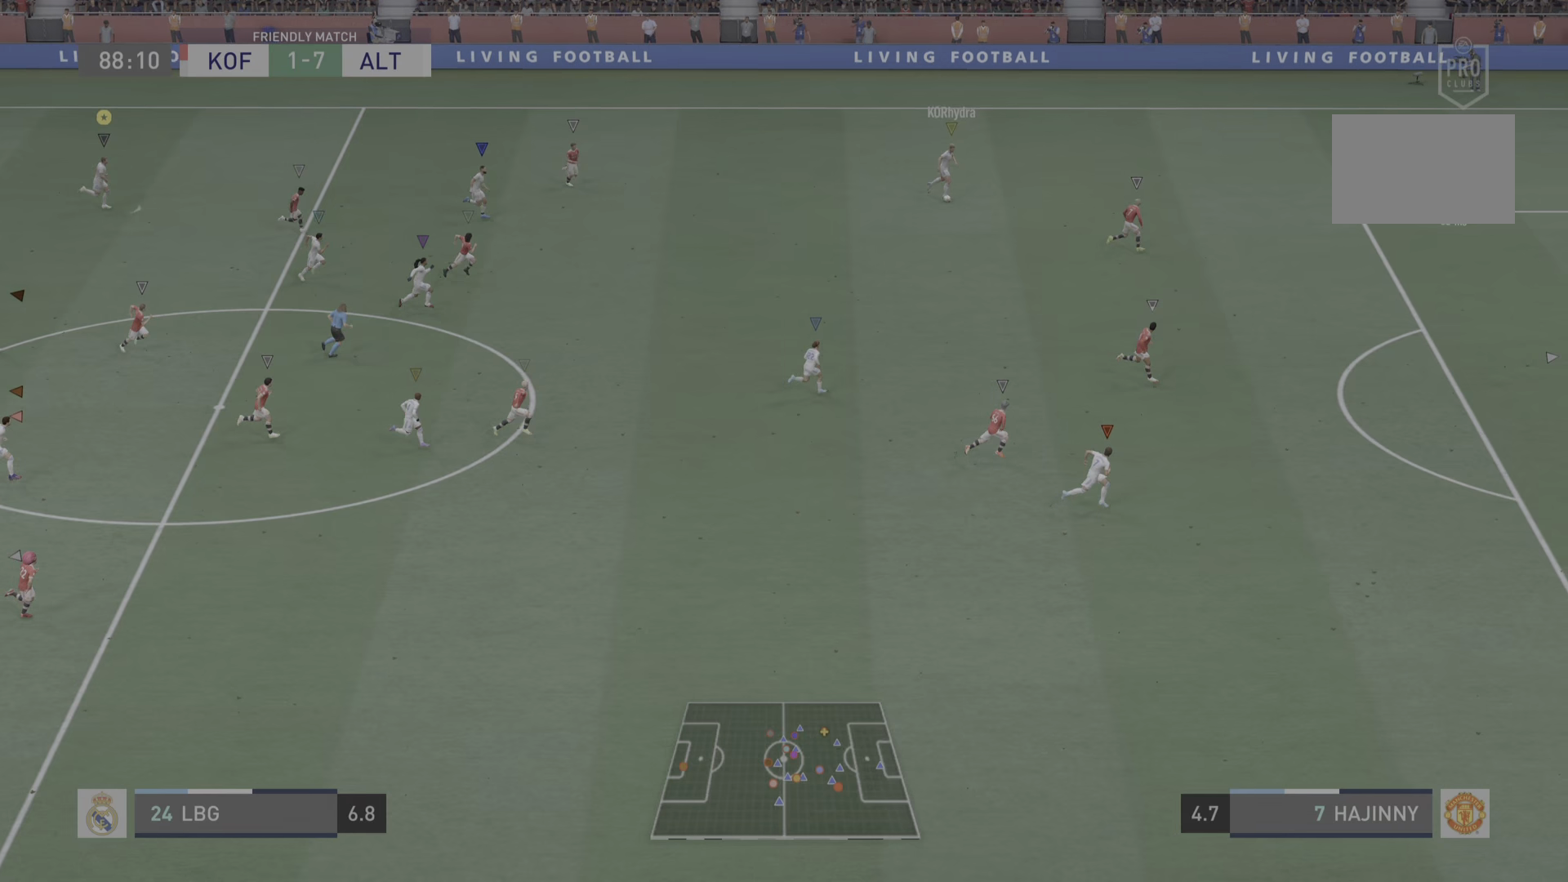
{"buttons": [], "left_stick": "right", "right_stick": "center", "events": [[133, "R2", "up"]]}
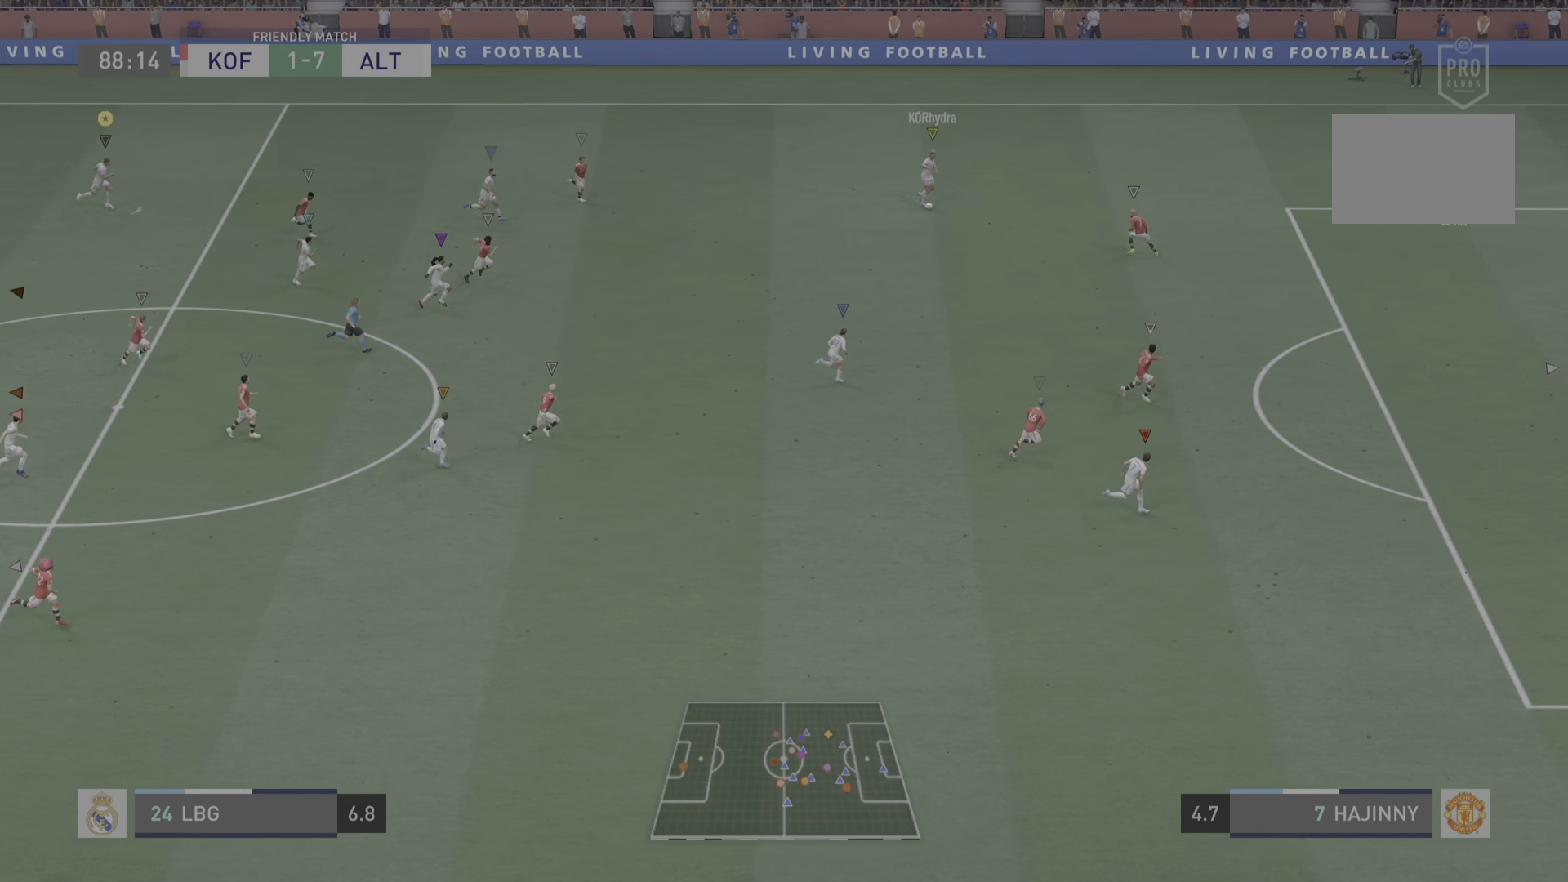
{"buttons": [], "left_stick": "right", "right_stick": "center", "events": []}
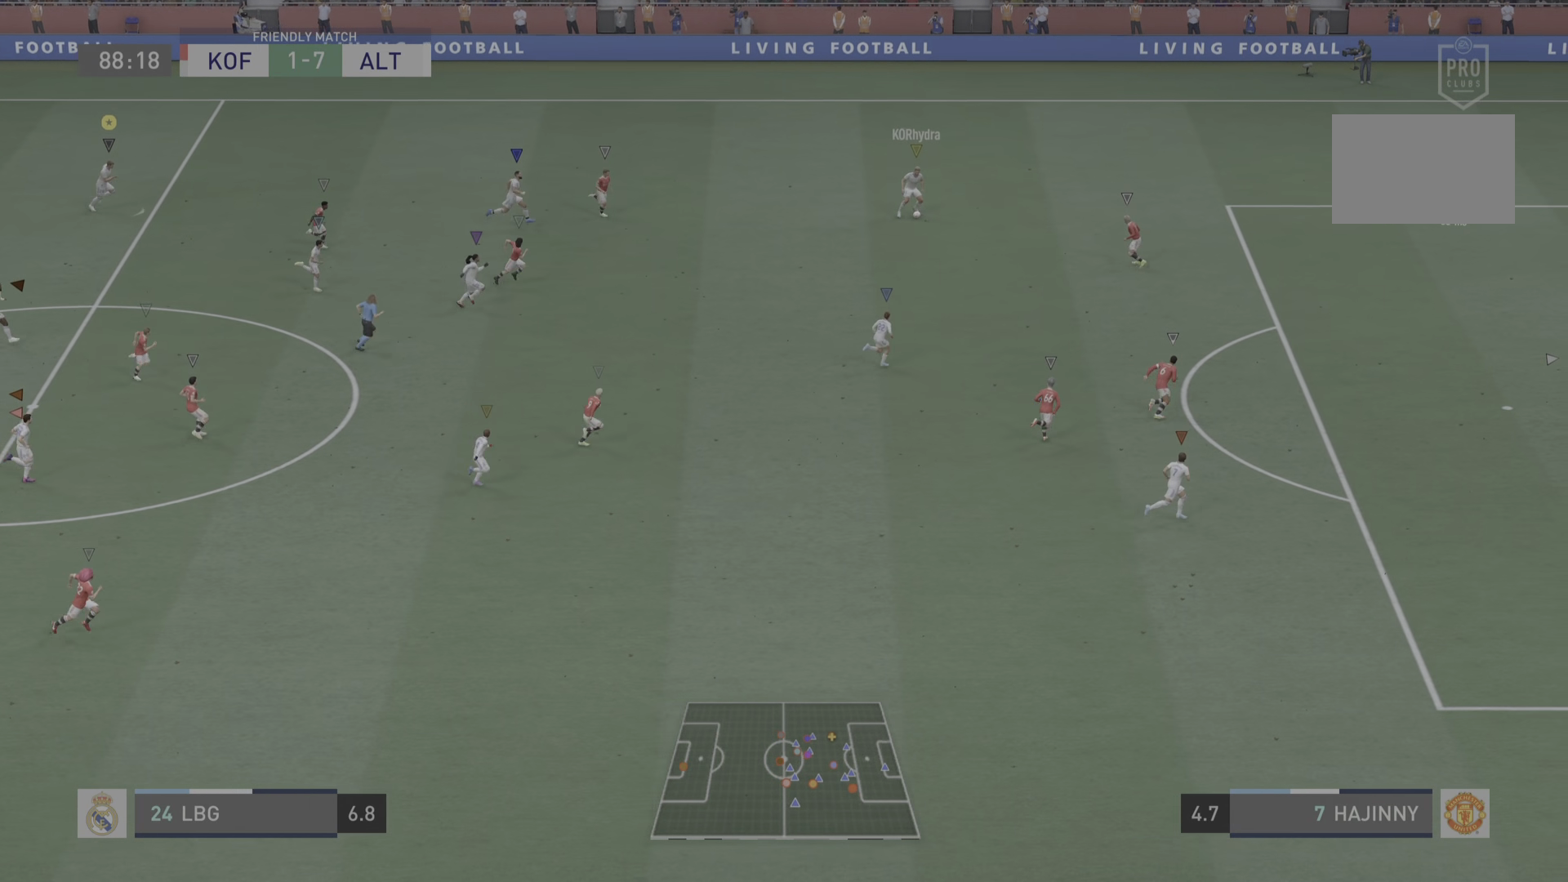
{"buttons": [], "left_stick": "right", "right_stick": "center", "events": []}
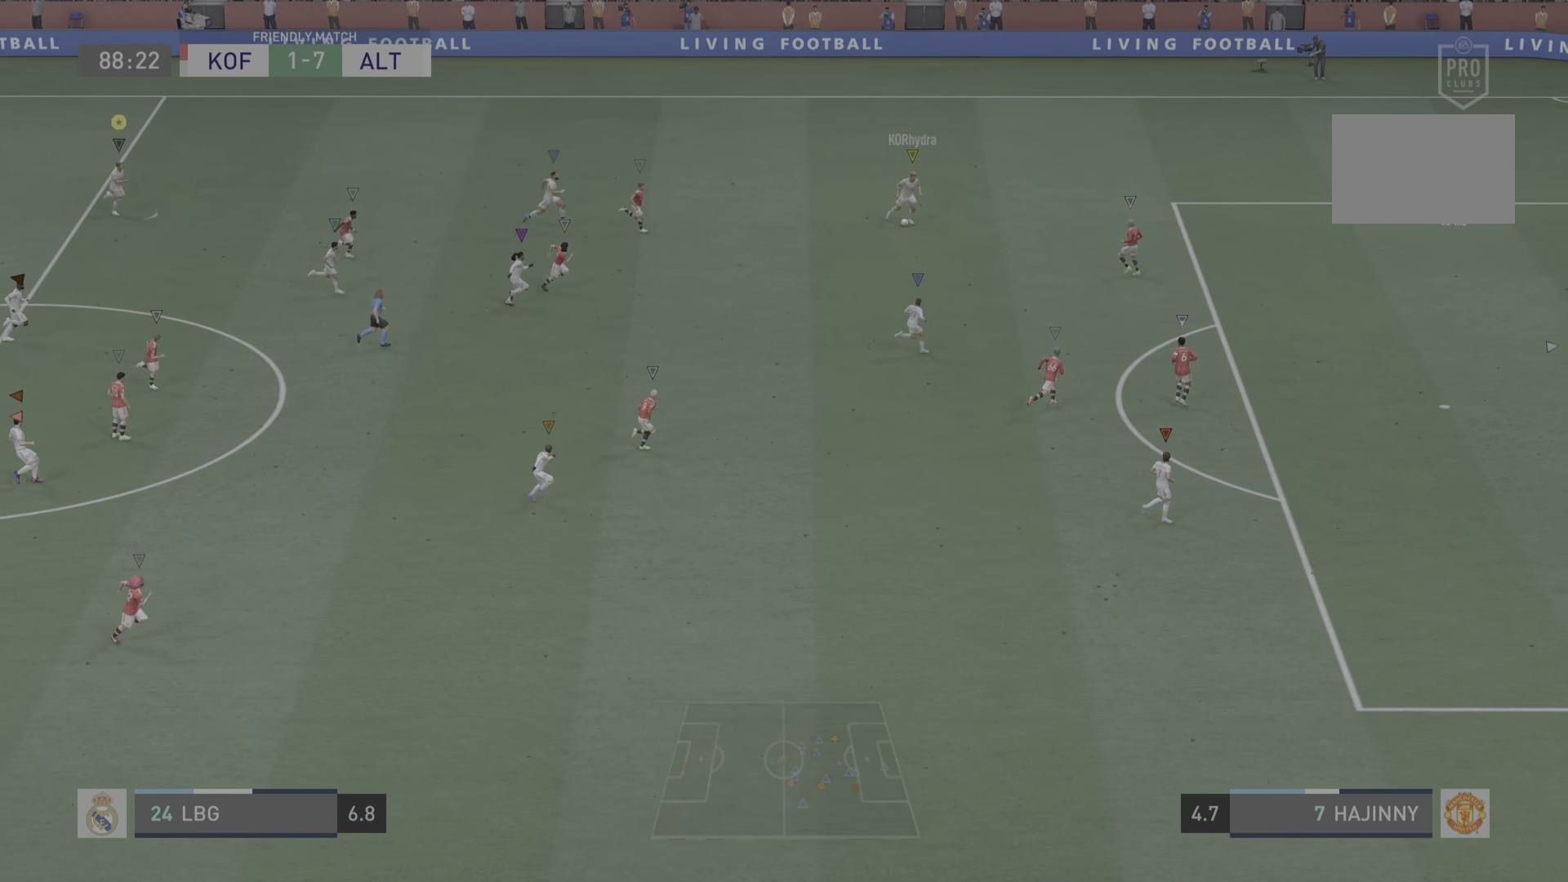
{"buttons": [], "left_stick": "right", "right_stick": "center", "events": []}
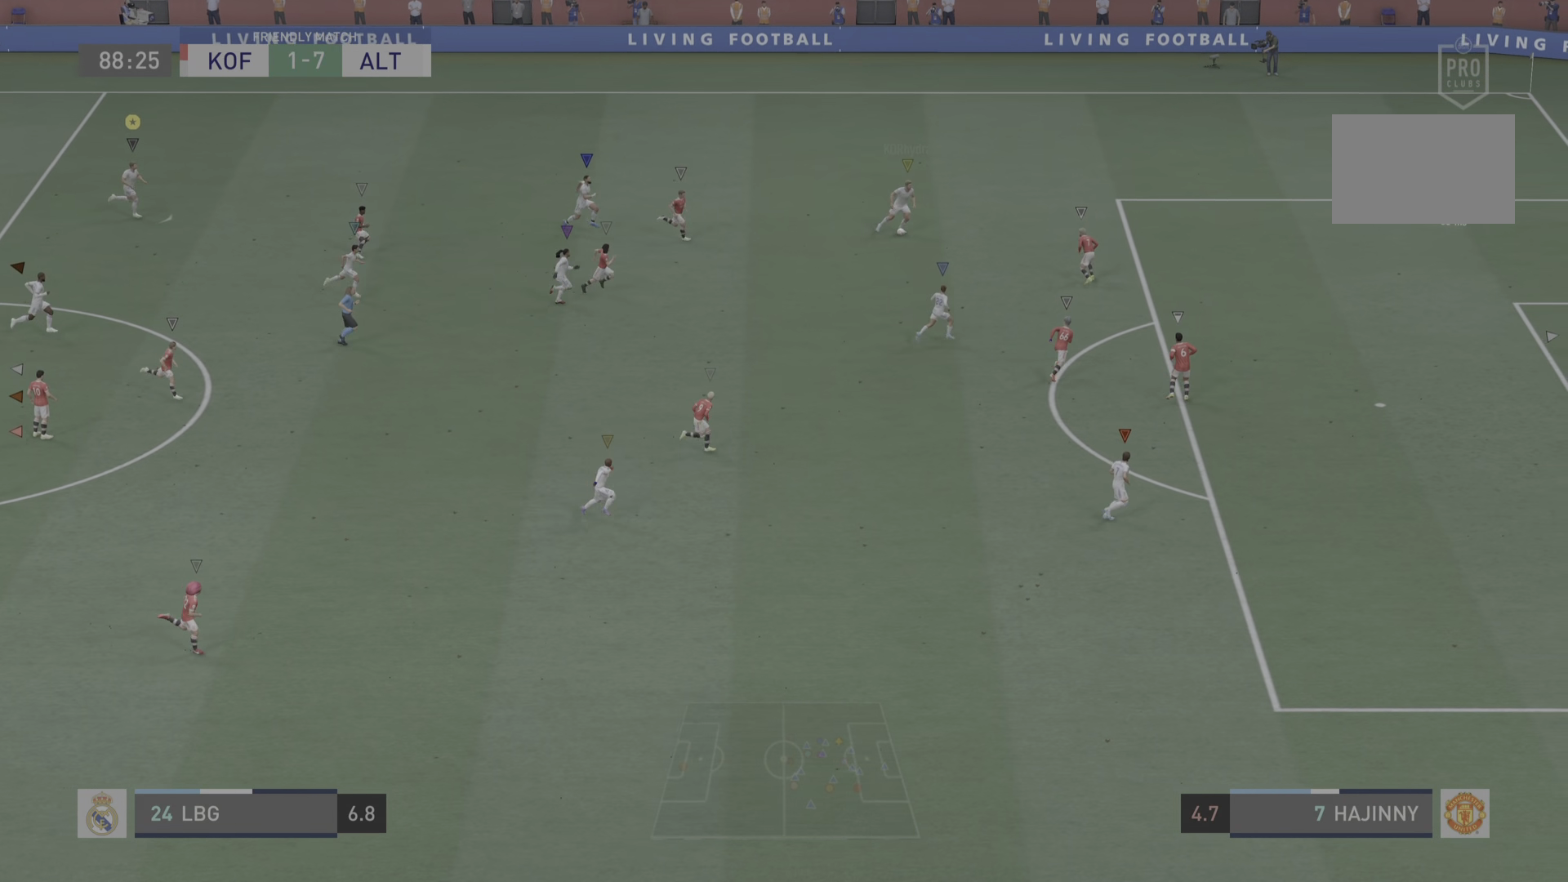
{"buttons": [], "left_stick": "down-right", "right_stick": "center", "events": [[333, "left_stick", "down-right"]]}
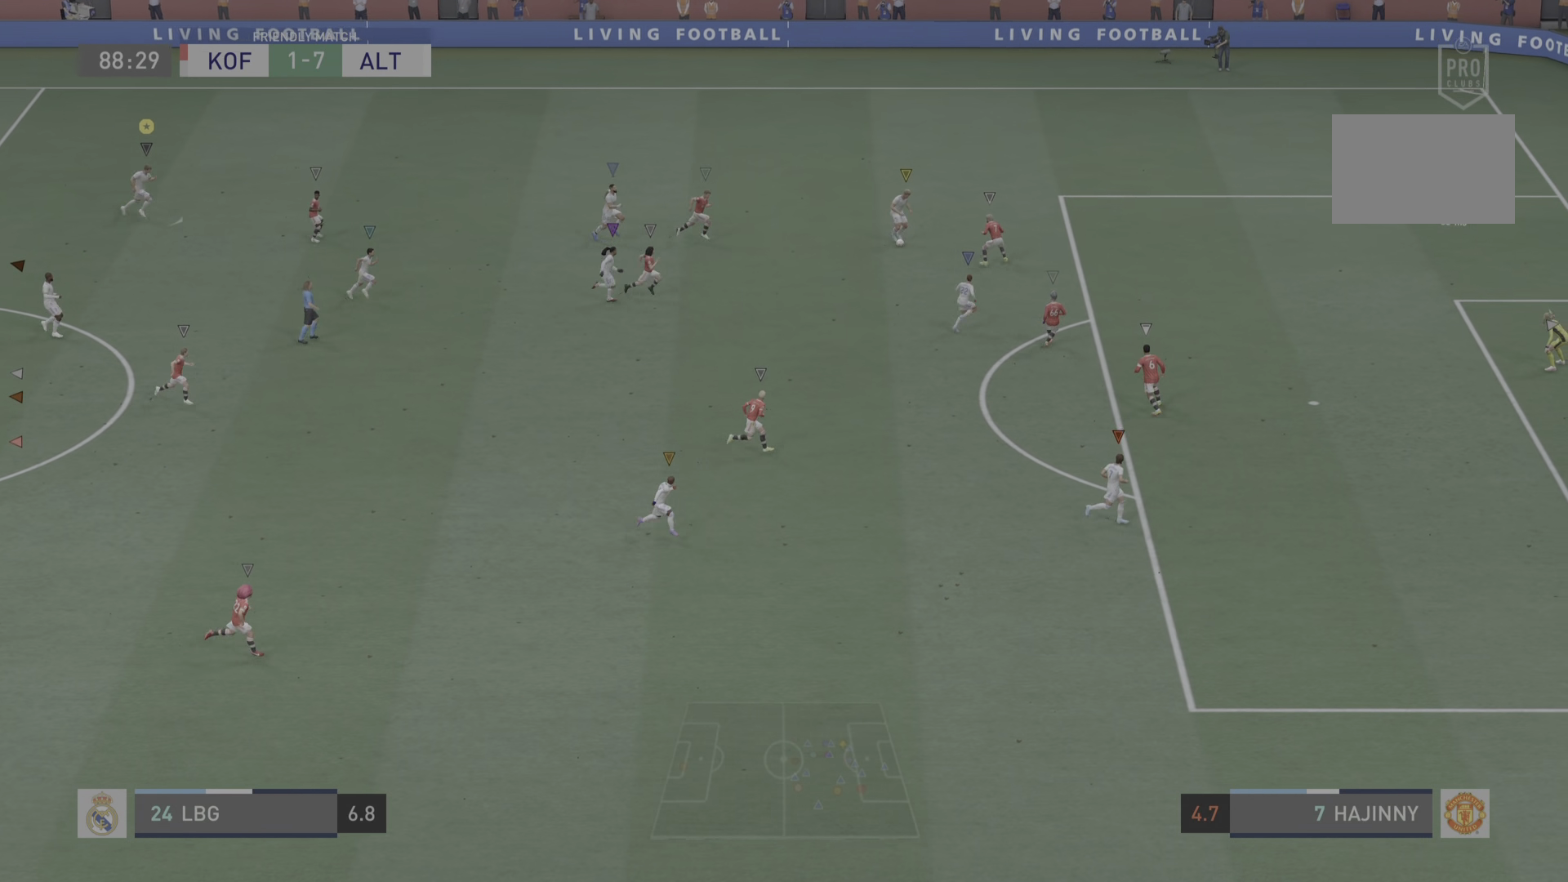
{"buttons": [], "left_stick": "down-right", "right_stick": "center", "events": []}
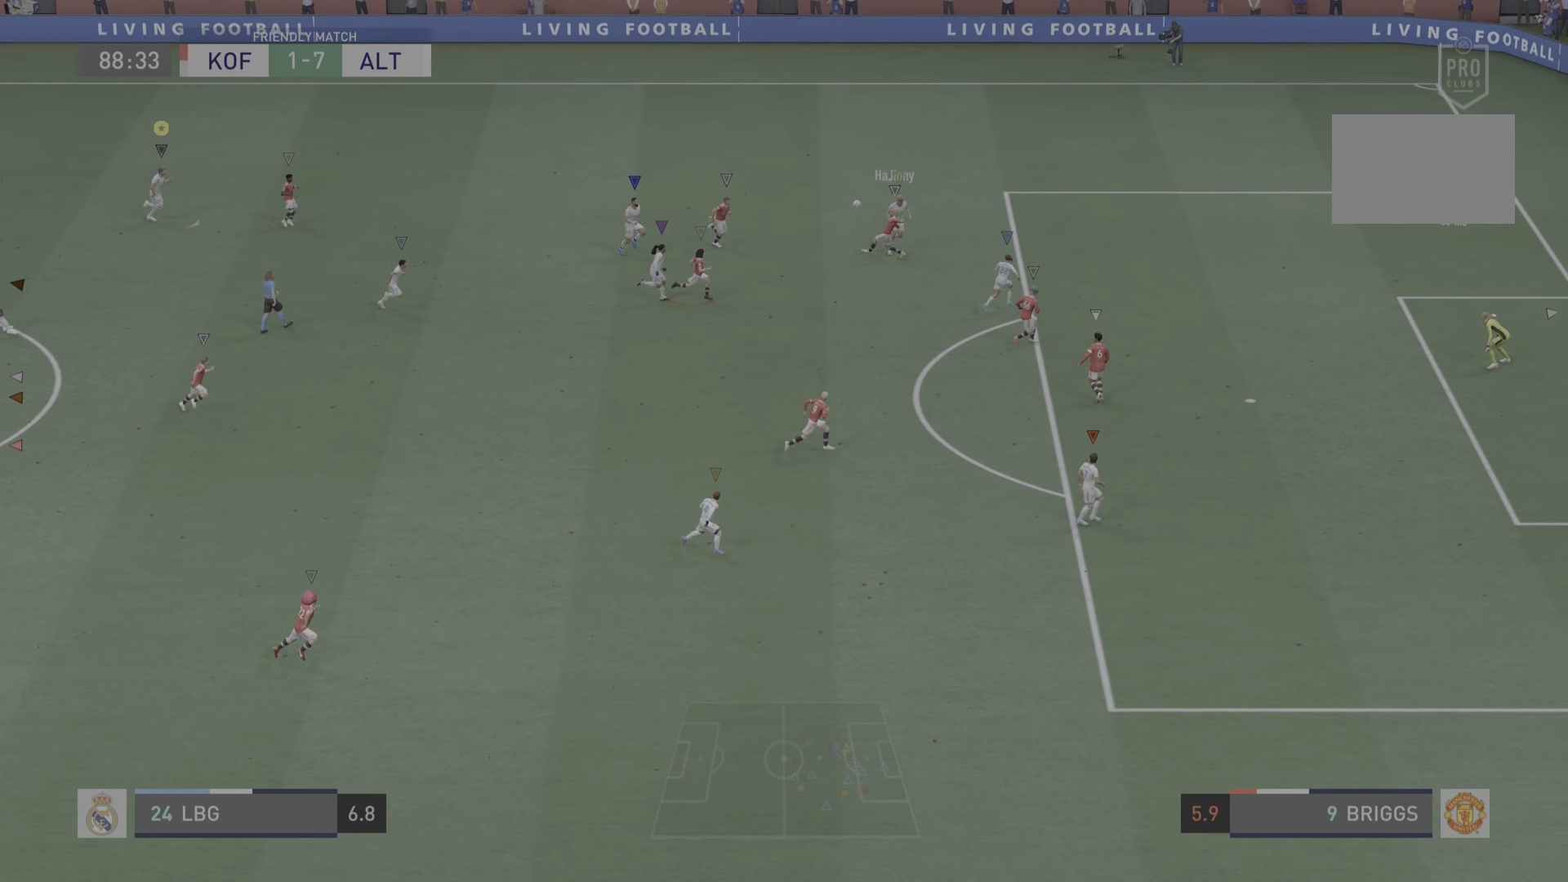
{"buttons": [], "left_stick": "down-right", "right_stick": "center", "events": [[83, "left_stick", "center"], [417, "left_stick", "down-right"]]}
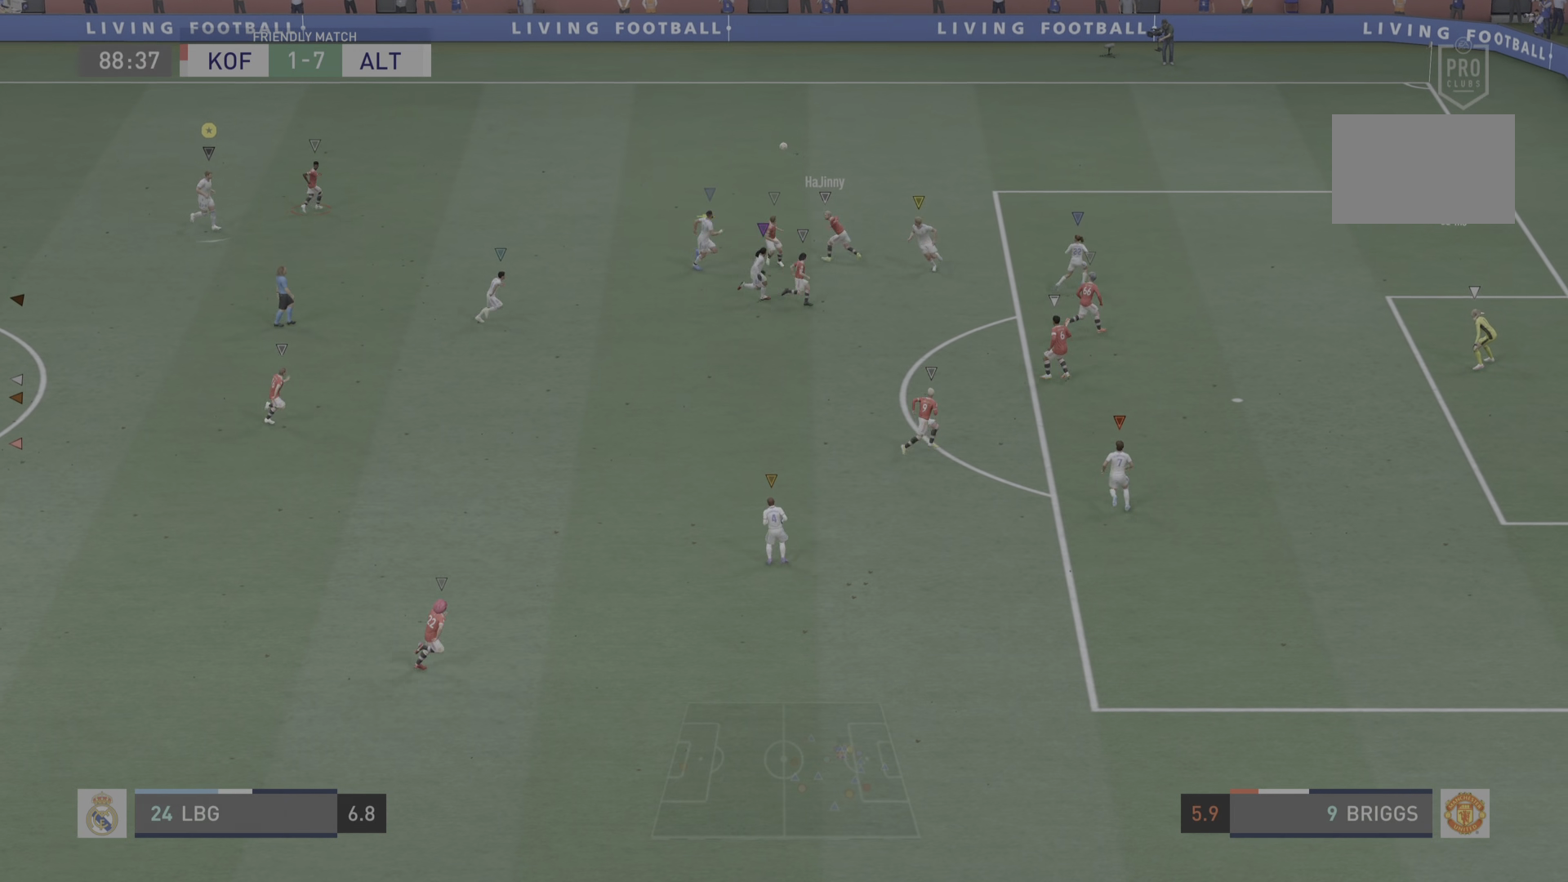
{"buttons": ["L2"], "left_stick": "up-right", "right_stick": "center", "events": [[200, "left_stick", "right"], [334, "left_stick", "up-right"], [351, "L2", "down"]]}
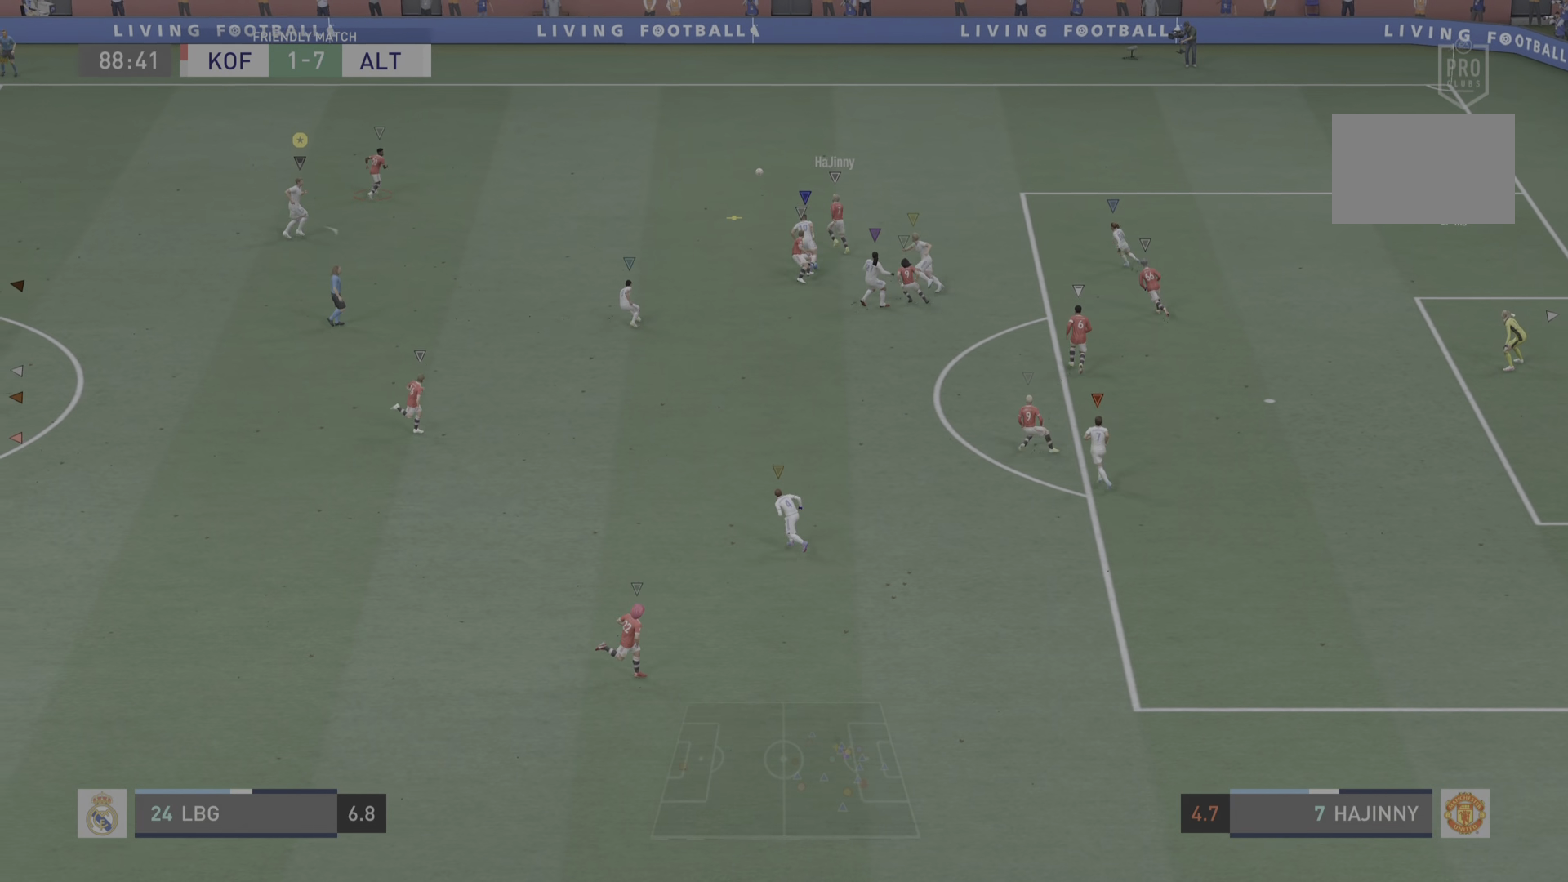
{"buttons": ["L2", "R2"], "left_stick": "up-left", "right_stick": "center", "events": [[350, "R2", "down"], [400, "left_stick", "up-left"]]}
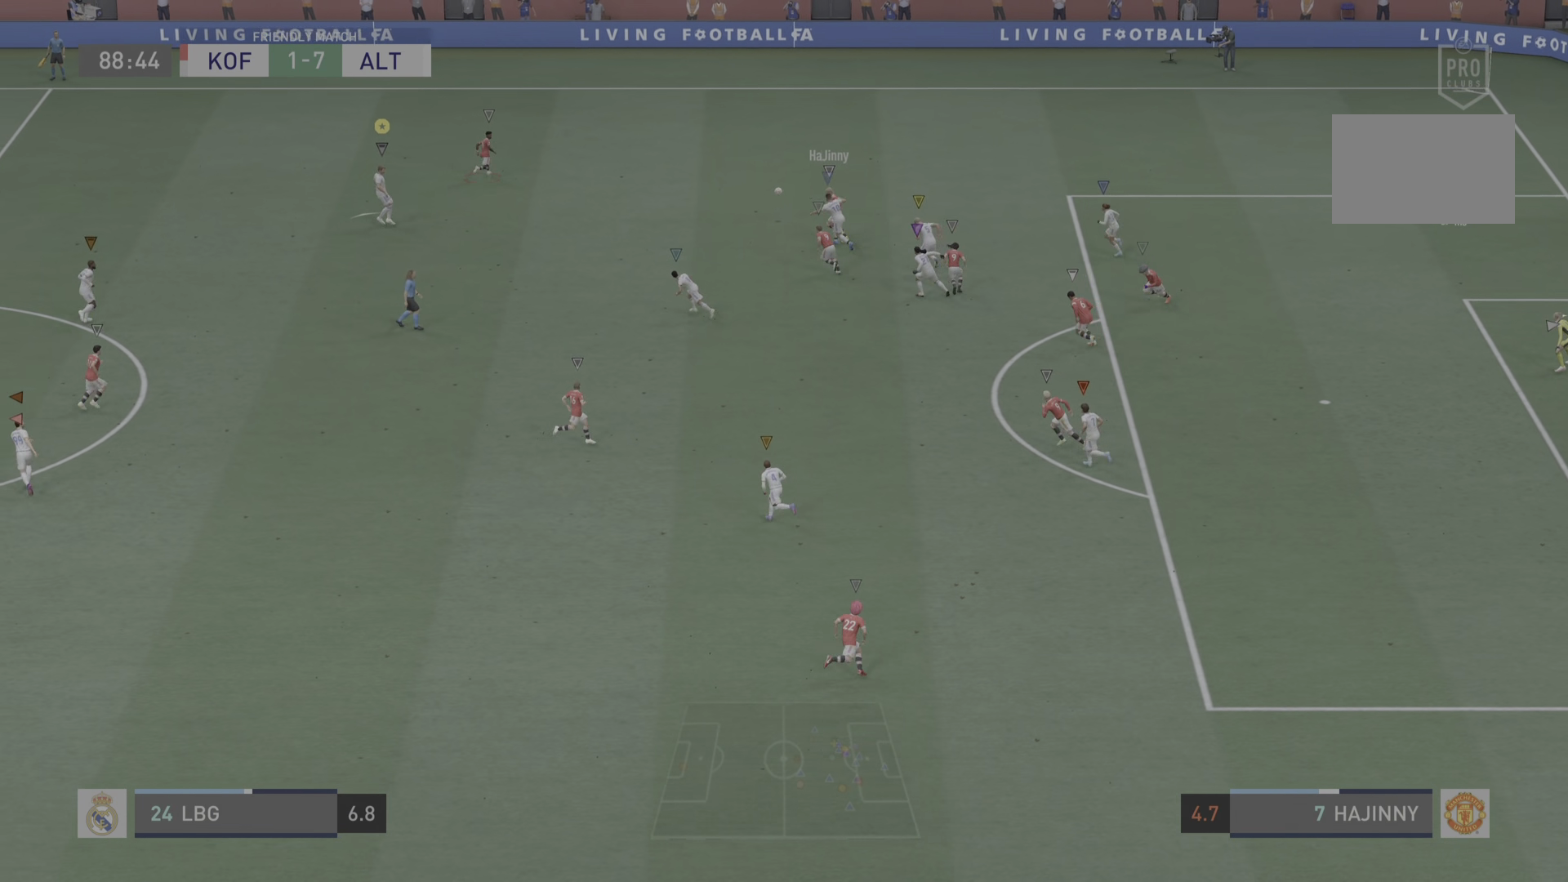
{"buttons": ["L2", "R2"], "left_stick": "up-left", "right_stick": "center", "events": []}
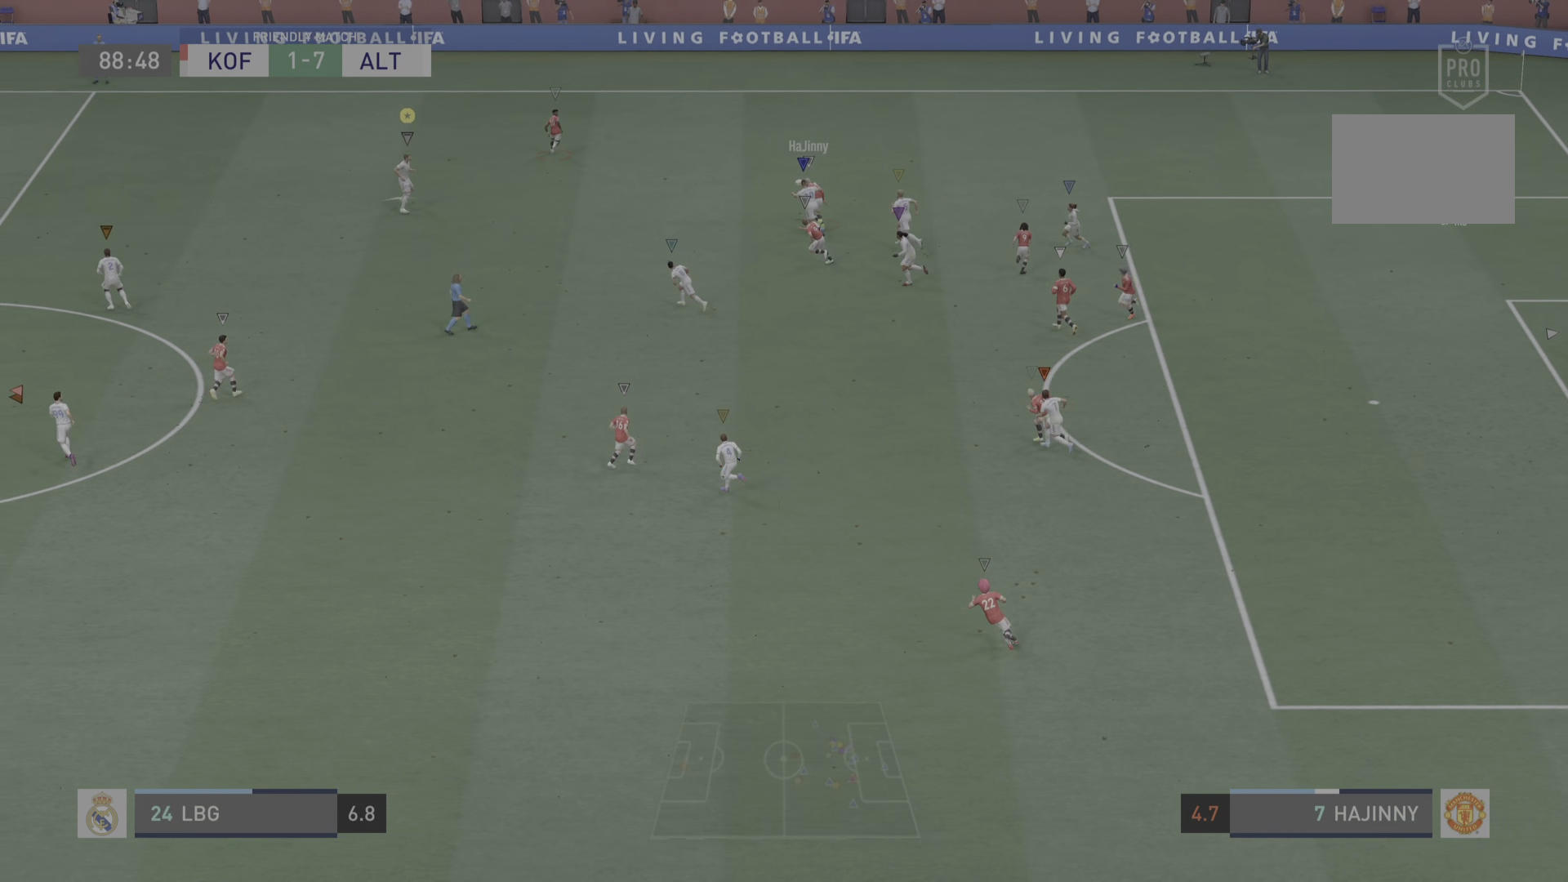
{"buttons": ["L2", "R2"], "left_stick": "up-left", "right_stick": "center", "events": [[82, "R2", "up"], [266, "R2", "down"], [316, "L2", "up"], [433, "L2", "down"]]}
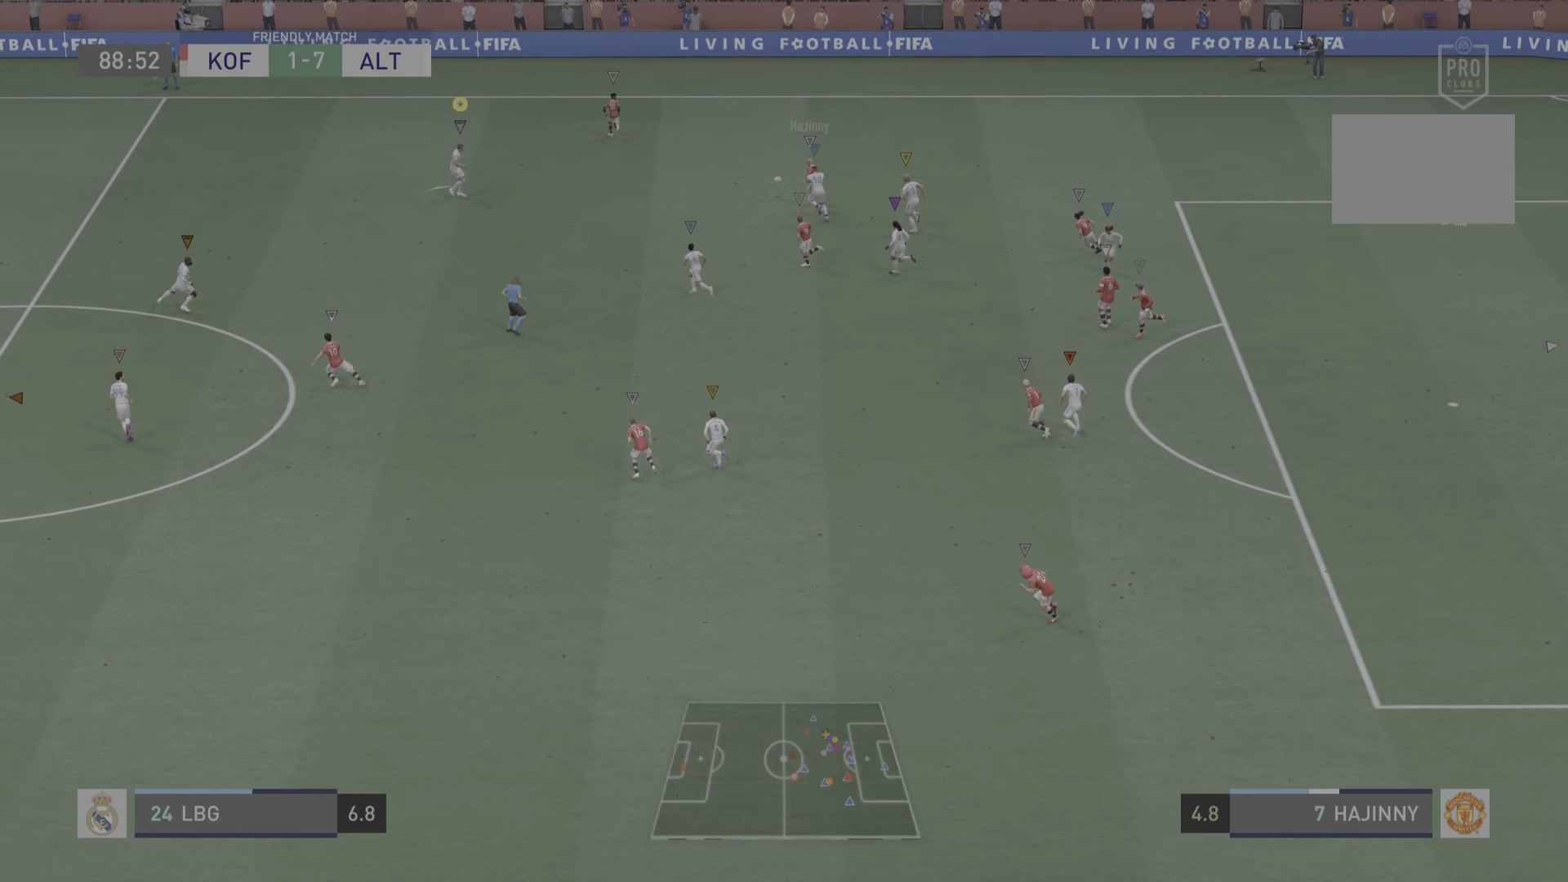
{"buttons": ["L2"], "left_stick": "up-left", "right_stick": "center", "events": [[234, "R2", "up"], [418, "L2", "up"], [501, "L2", "down"]]}
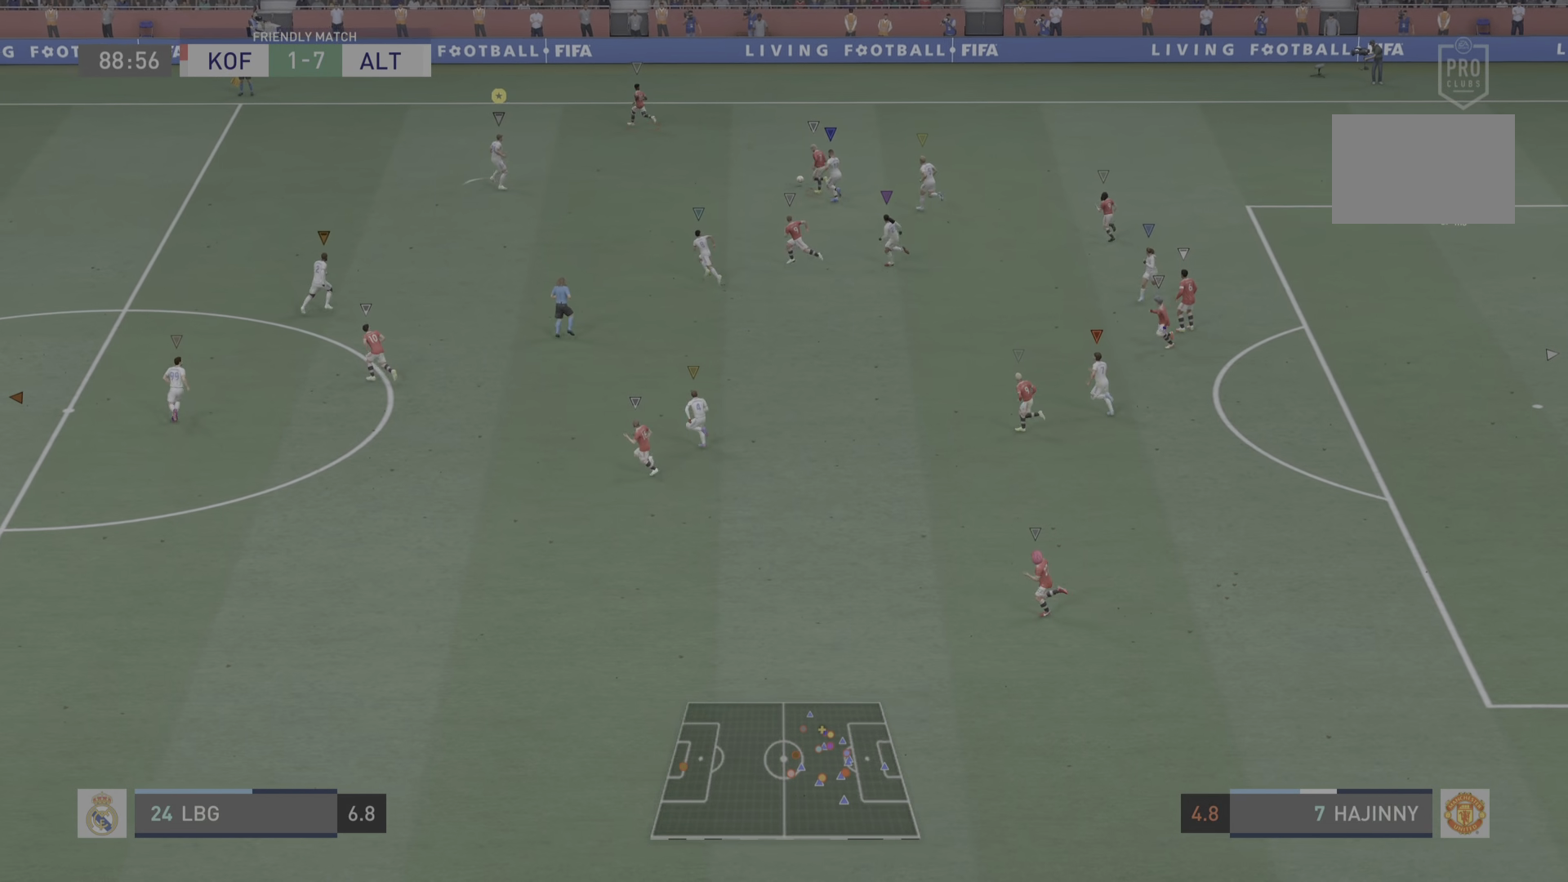
{"buttons": ["R2"], "left_stick": "up-left", "right_stick": "center", "events": [[17, "R2", "down"], [183, "L2", "up"], [284, "L2", "down"], [467, "L2", "up"]]}
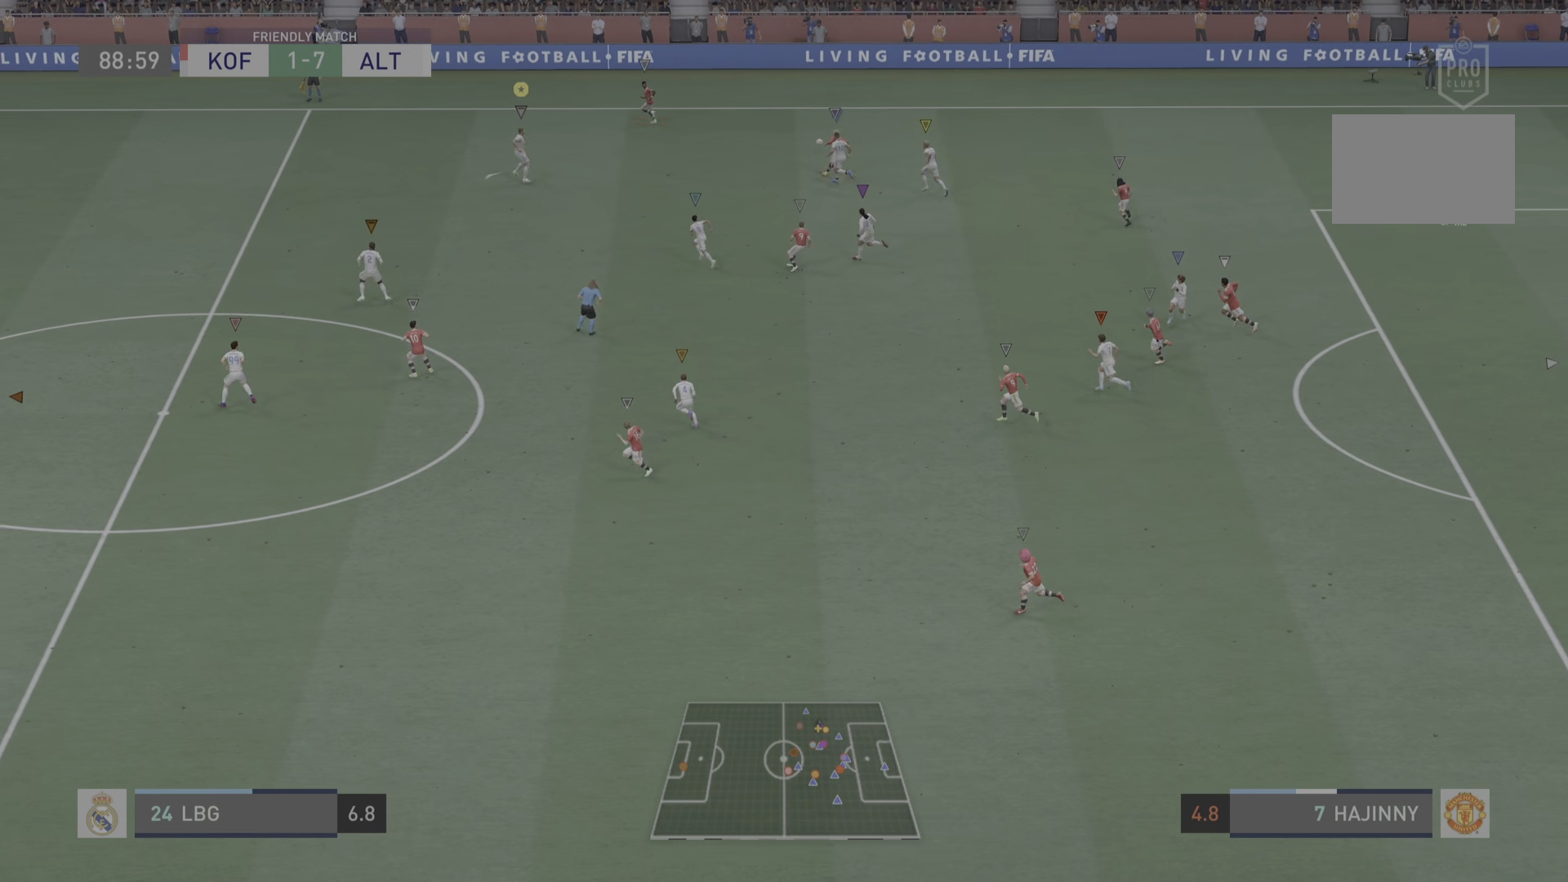
{"buttons": ["L2"], "left_stick": "up-left", "right_stick": "center", "events": [[51, "L2", "down"], [251, "R2", "up"]]}
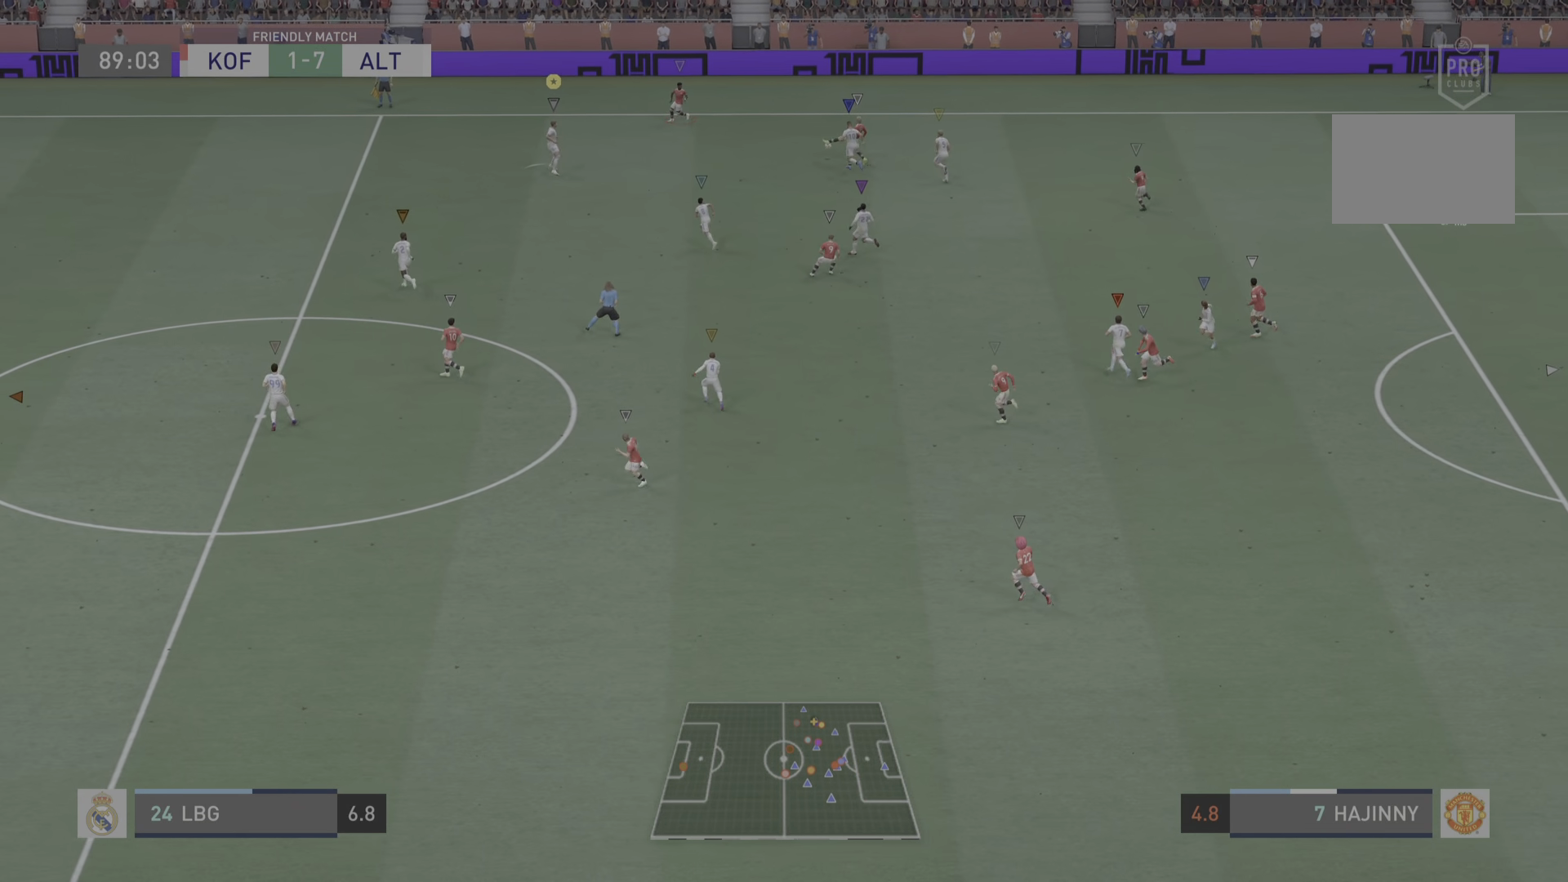
{"buttons": ["L2"], "left_stick": "up-left", "right_stick": "center", "events": []}
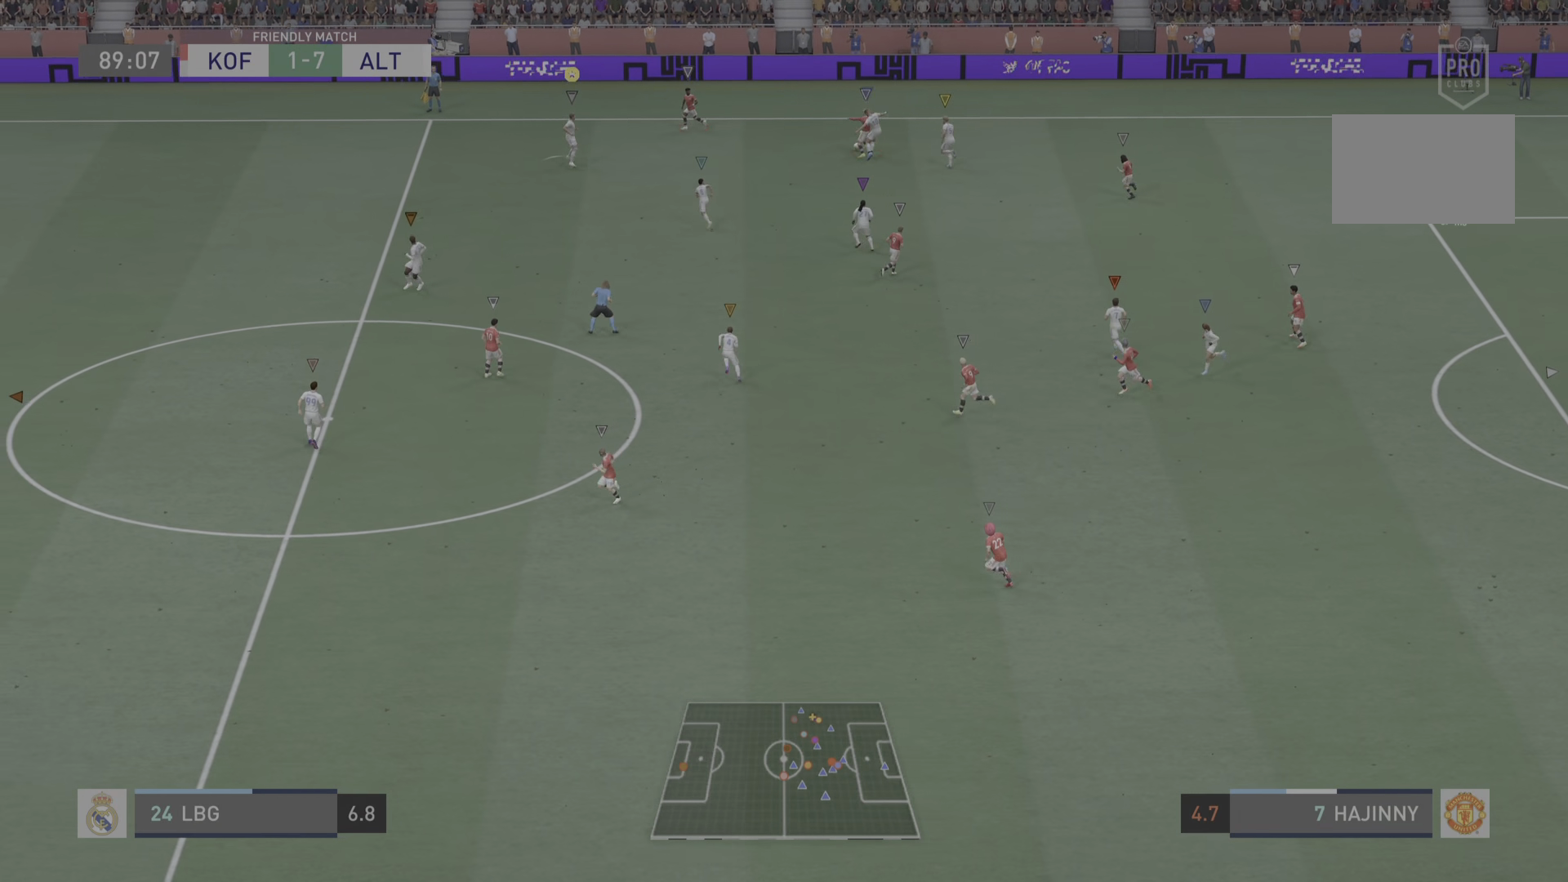
{"buttons": ["L2"], "left_stick": "up-left", "right_stick": "center", "events": [[101, "left_stick", "up-right"], [418, "left_stick", "up-left"]]}